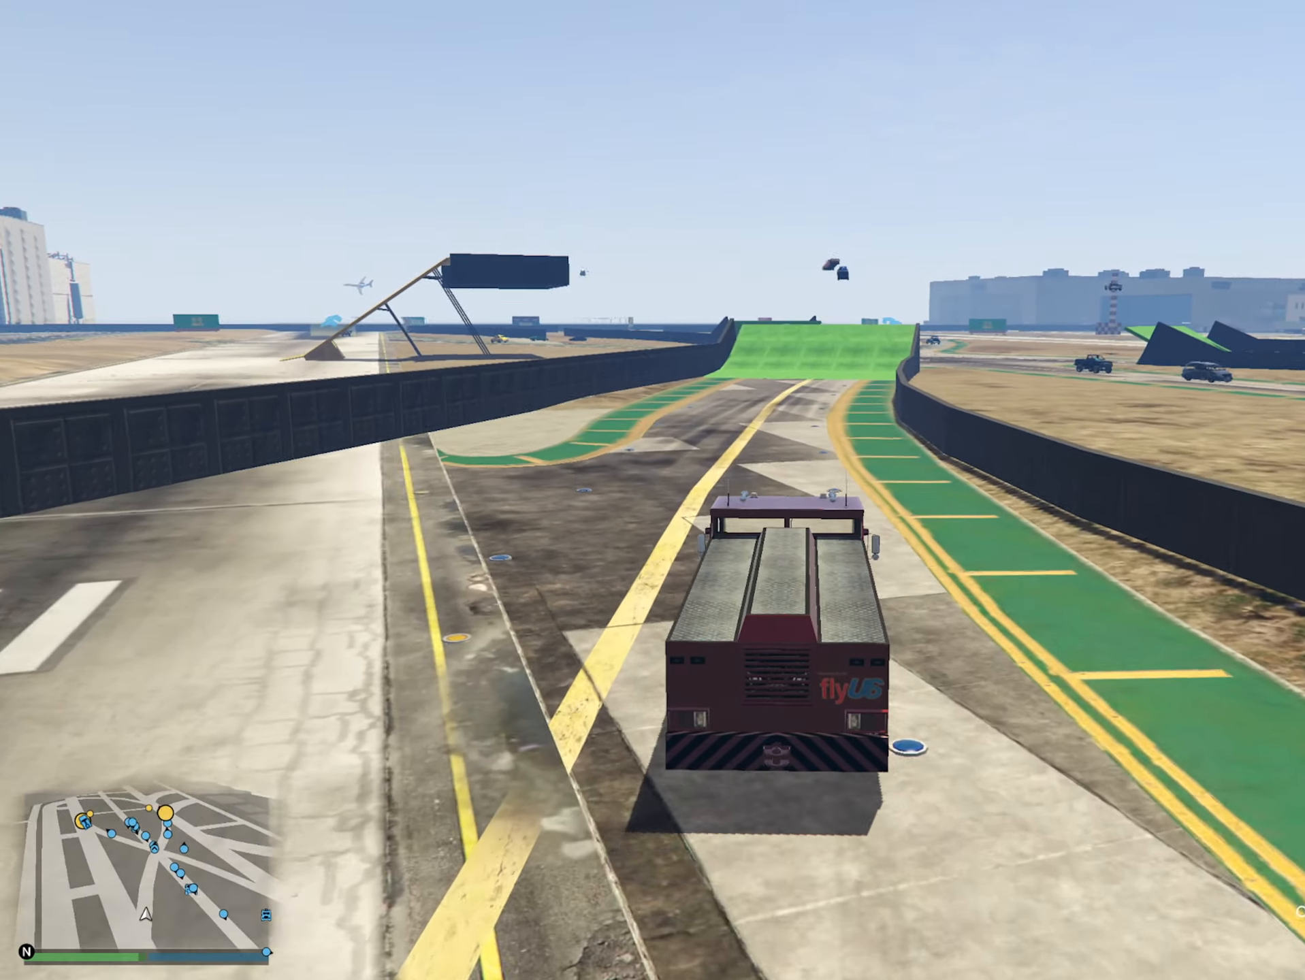
Gameplay with a controller (Xbox layout); each line is a JSON object with the inputs held at the frame after it. "events" lists button and stick changes between this image and that frame as [ms after this image, input, new state], when the widget could be followed in between.
{"buttons": [], "left_stick": "center", "right_stick": "center", "events": []}
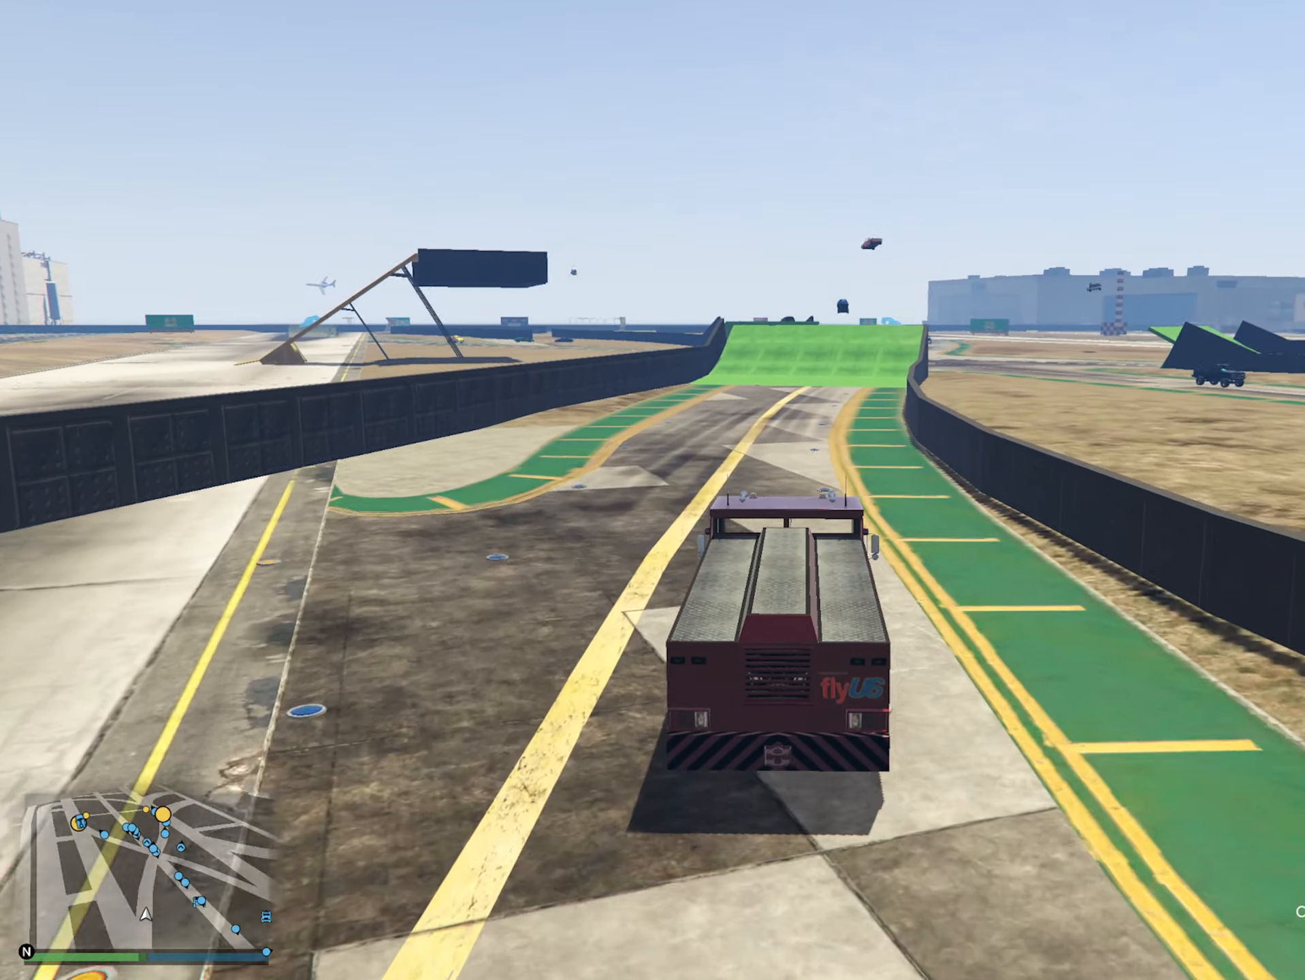
{"buttons": [], "left_stick": "center", "right_stick": "center", "events": []}
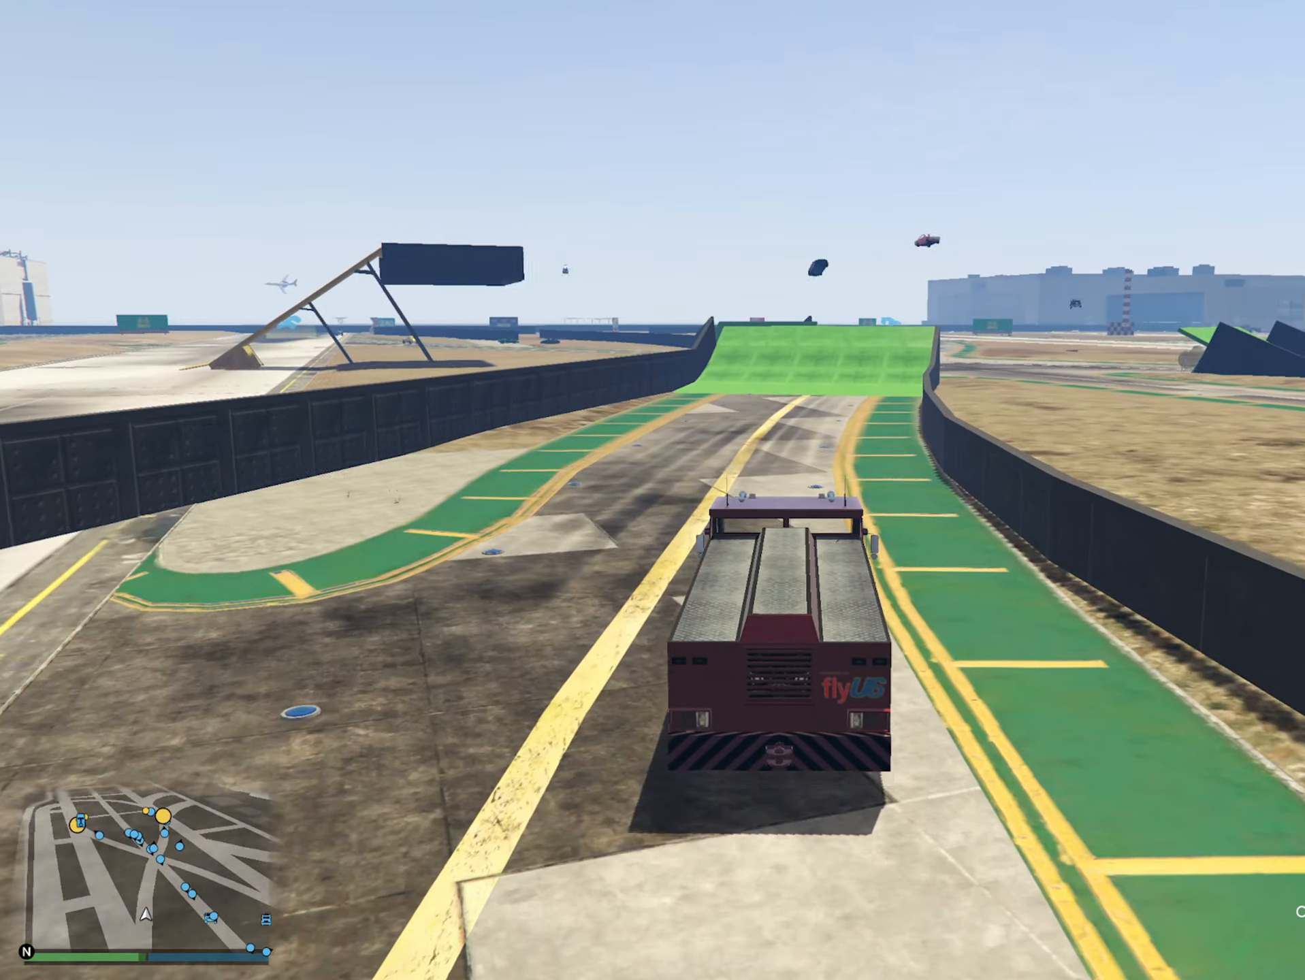
{"buttons": [], "left_stick": "center", "right_stick": "center", "events": [[250, "left_stick", "left"], [366, "left_stick", "center"]]}
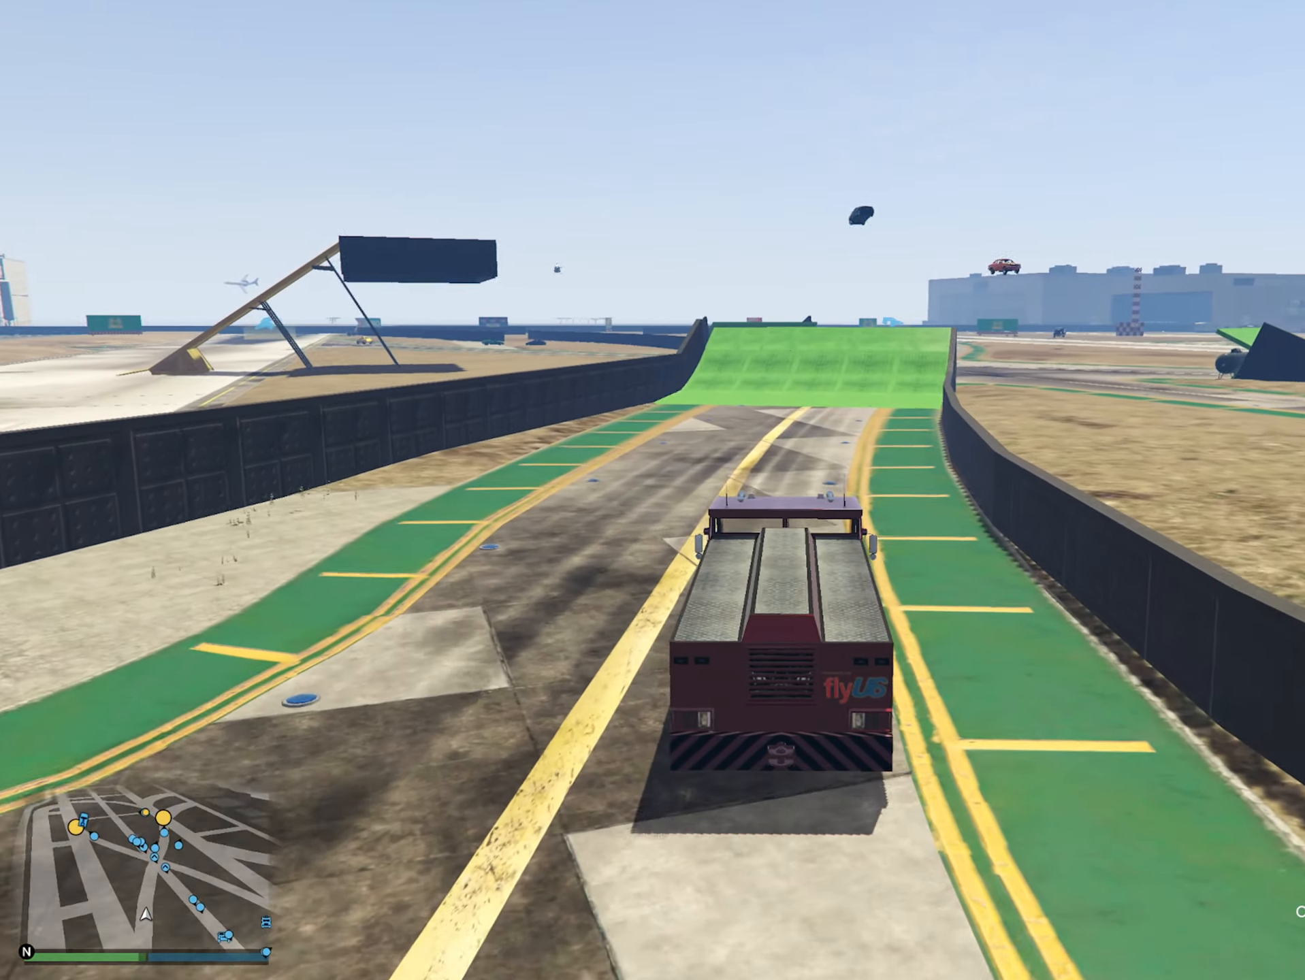
{"buttons": [], "left_stick": "down-right", "right_stick": "center", "events": [[433, "left_stick", "right"], [483, "left_stick", "down-right"]]}
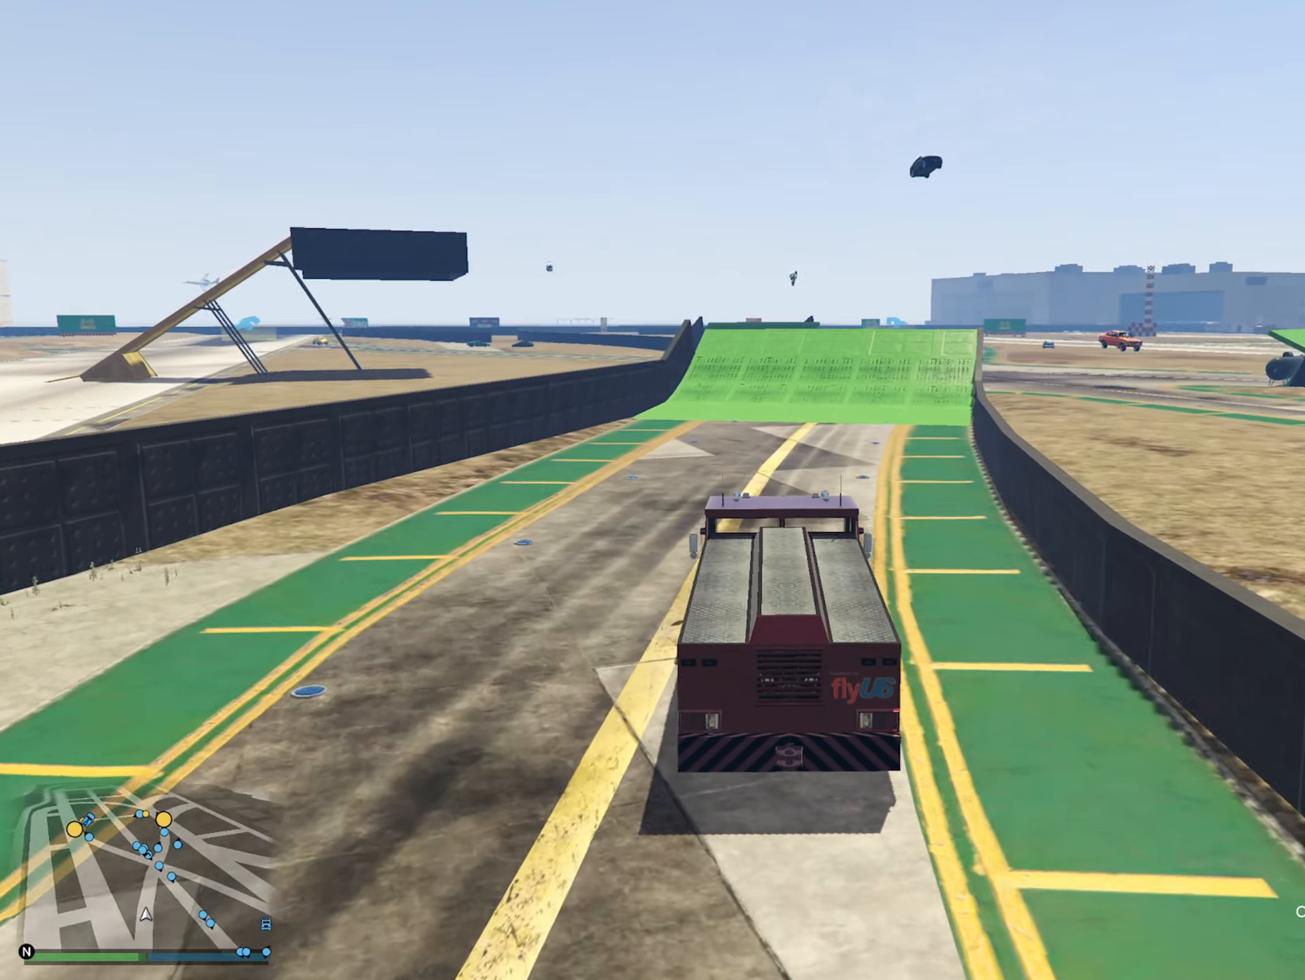
{"buttons": [], "left_stick": "center", "right_stick": "center", "events": [[100, "left_stick", "center"], [366, "left_stick", "down-right"], [467, "left_stick", "center"]]}
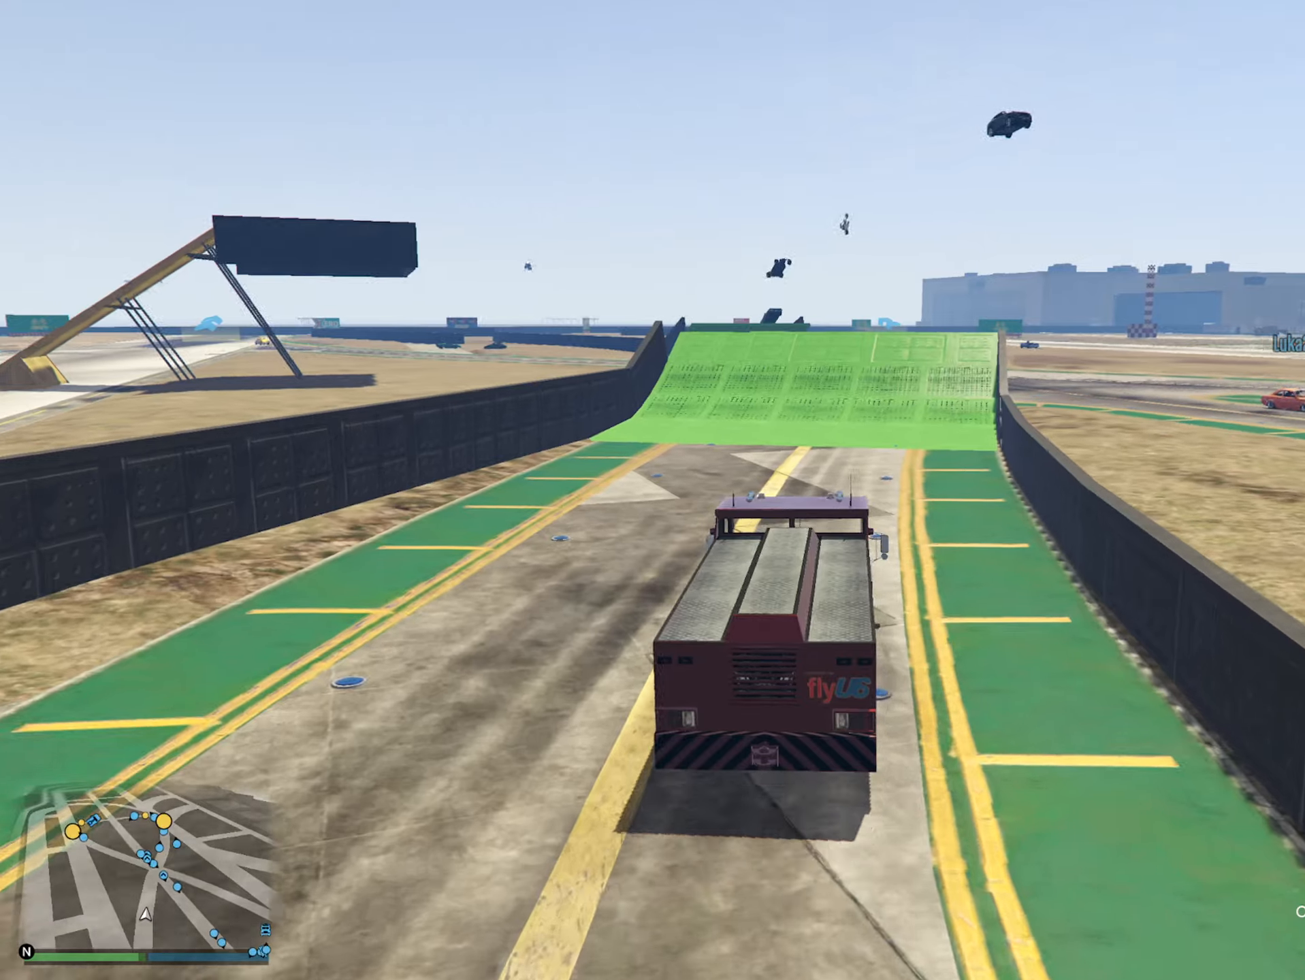
{"buttons": [], "left_stick": "center", "right_stick": "center", "events": [[267, "left_stick", "down-right"], [383, "left_stick", "center"]]}
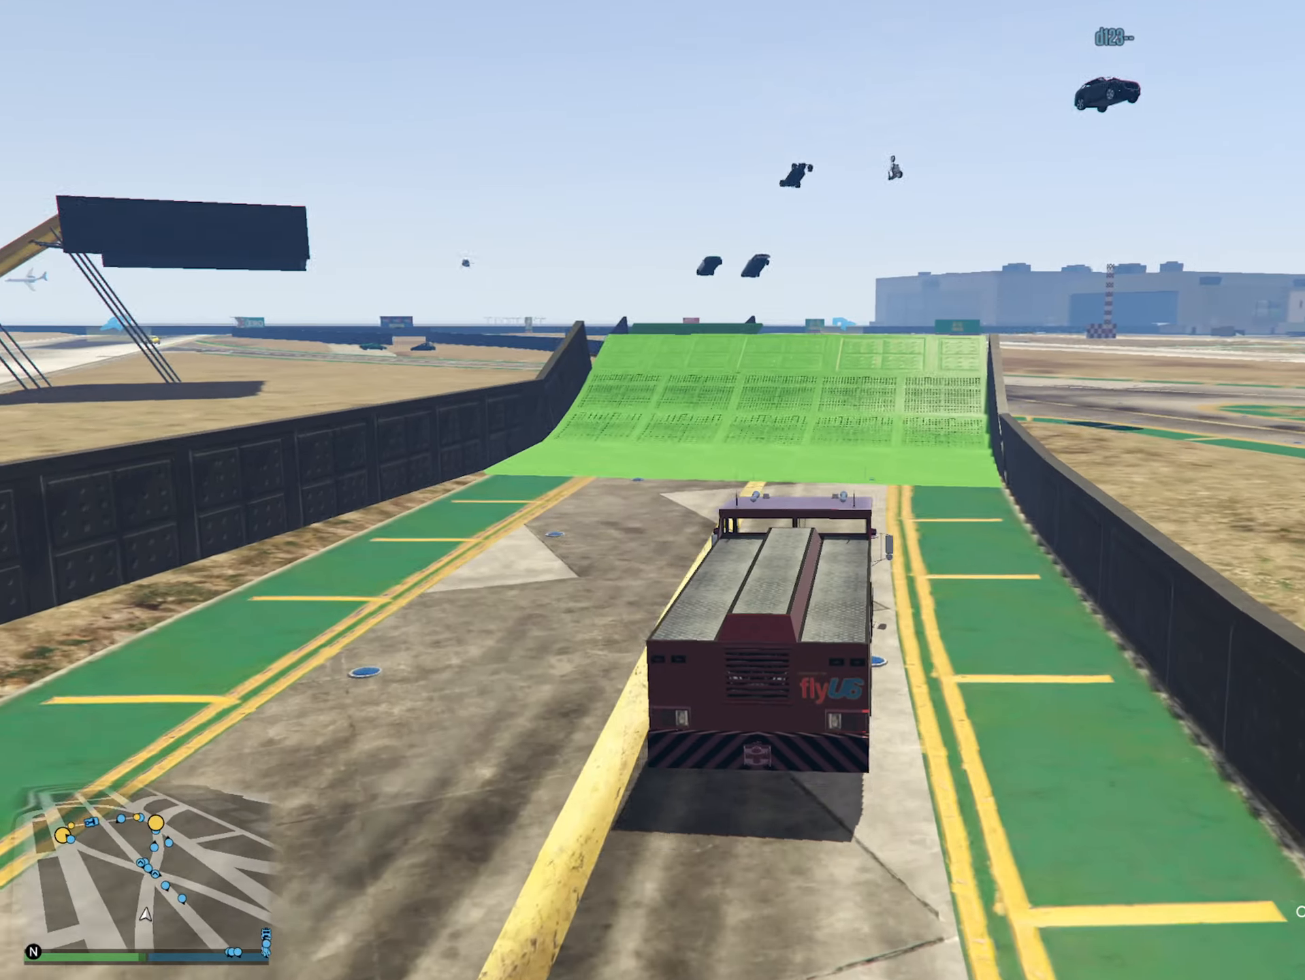
{"buttons": [], "left_stick": "center", "right_stick": "center", "events": []}
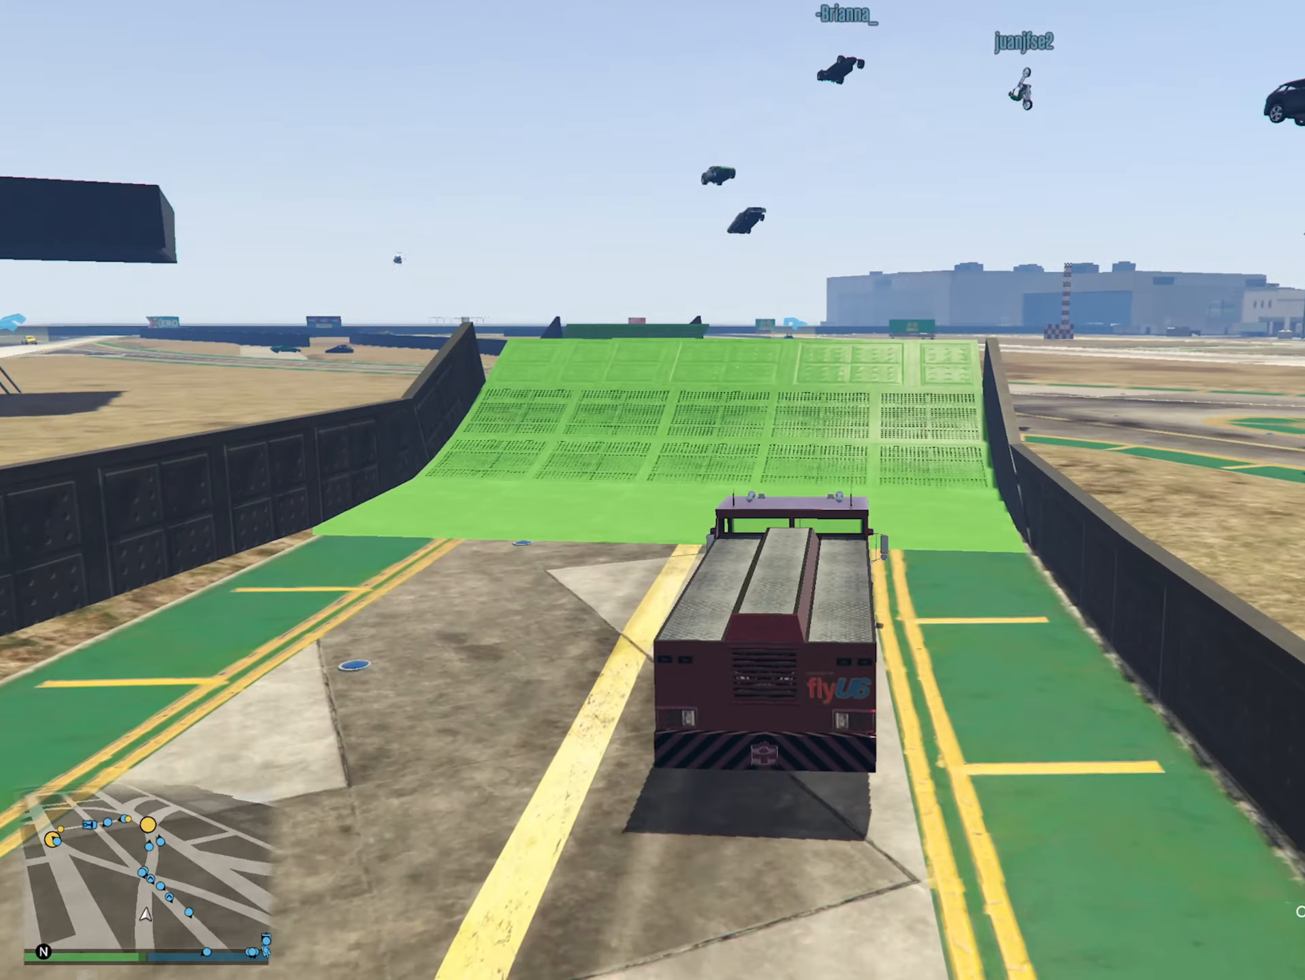
{"buttons": [], "left_stick": "center", "right_stick": "center", "events": []}
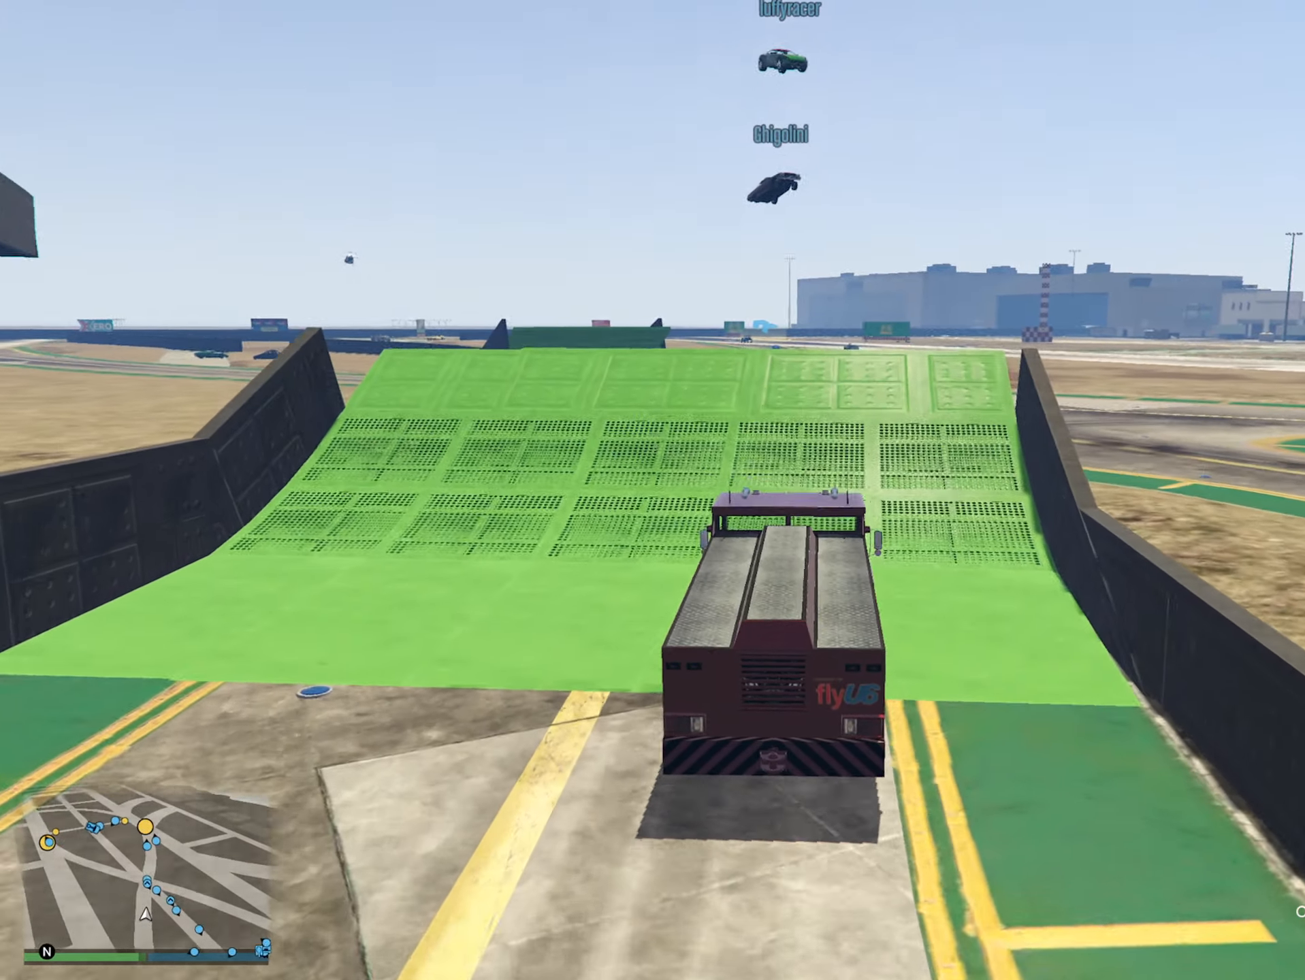
{"buttons": [], "left_stick": "center", "right_stick": "center", "events": []}
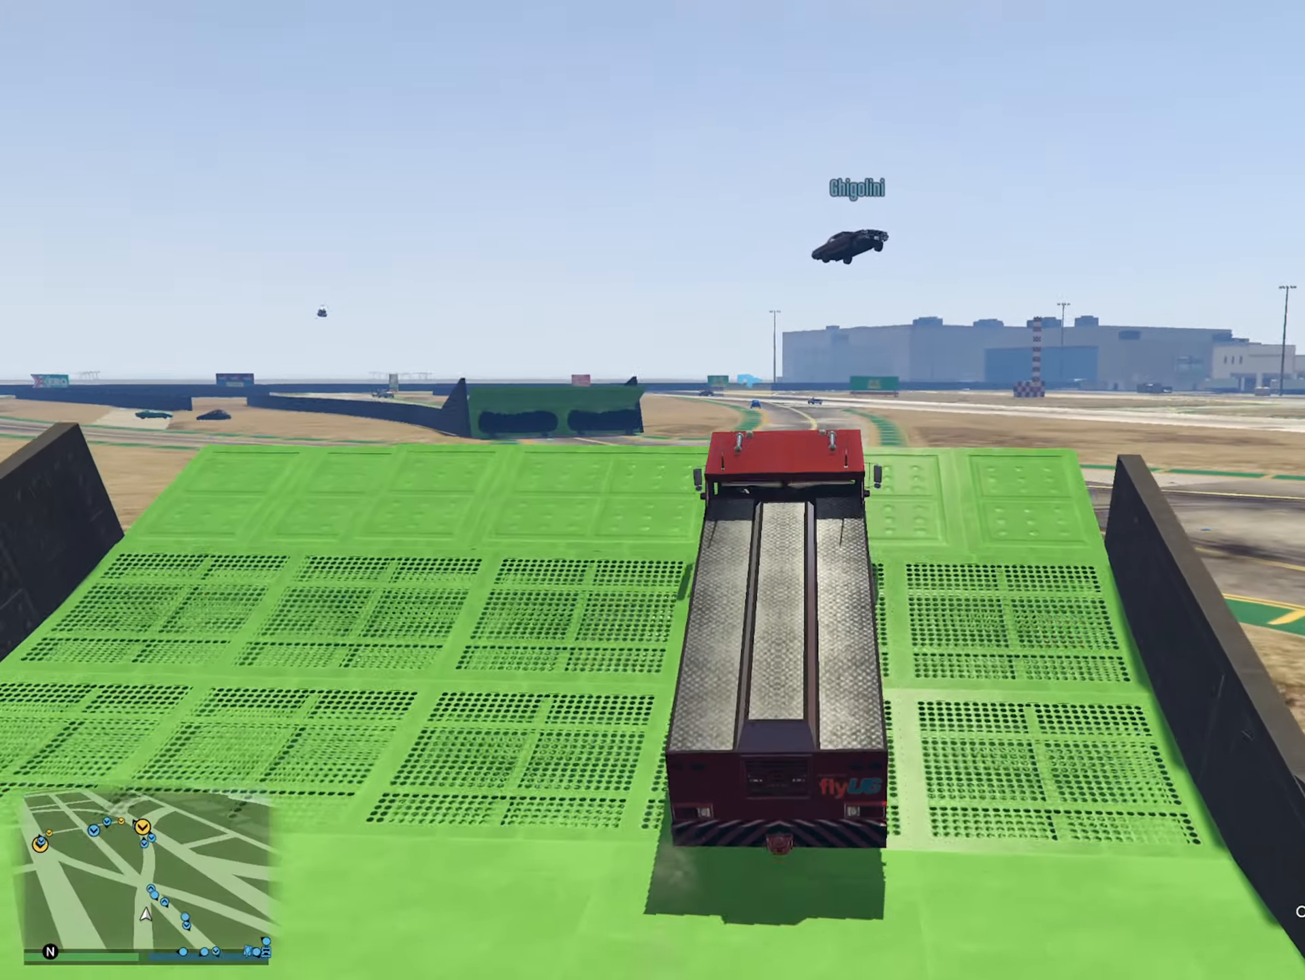
{"buttons": [], "left_stick": "center", "right_stick": "center", "events": []}
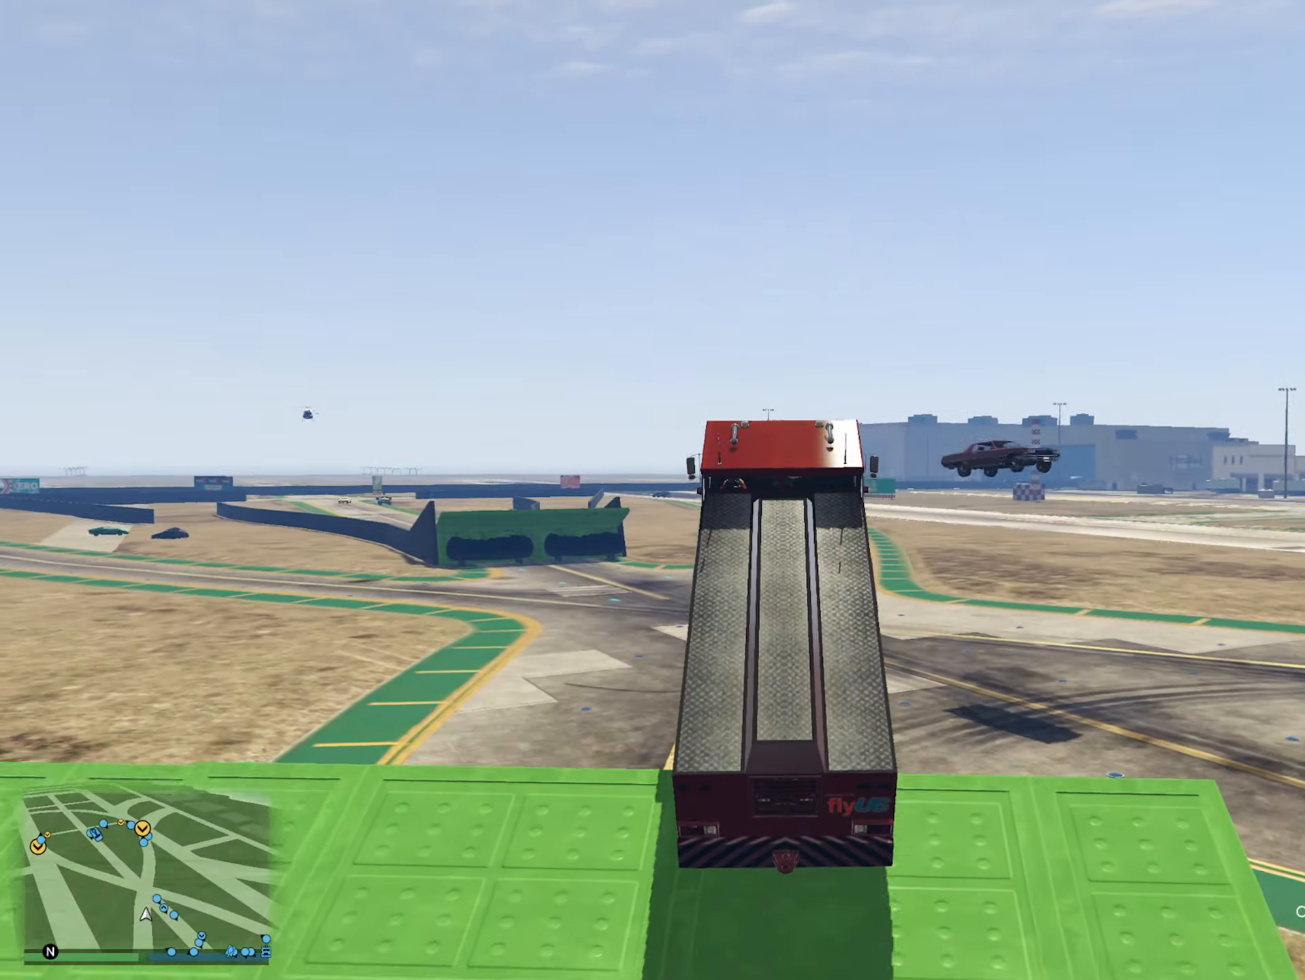
{"buttons": ["R2"], "left_stick": "center", "right_stick": "center", "events": [[67, "left_stick", "down"], [200, "R2", "down"], [233, "left_stick", "center"]]}
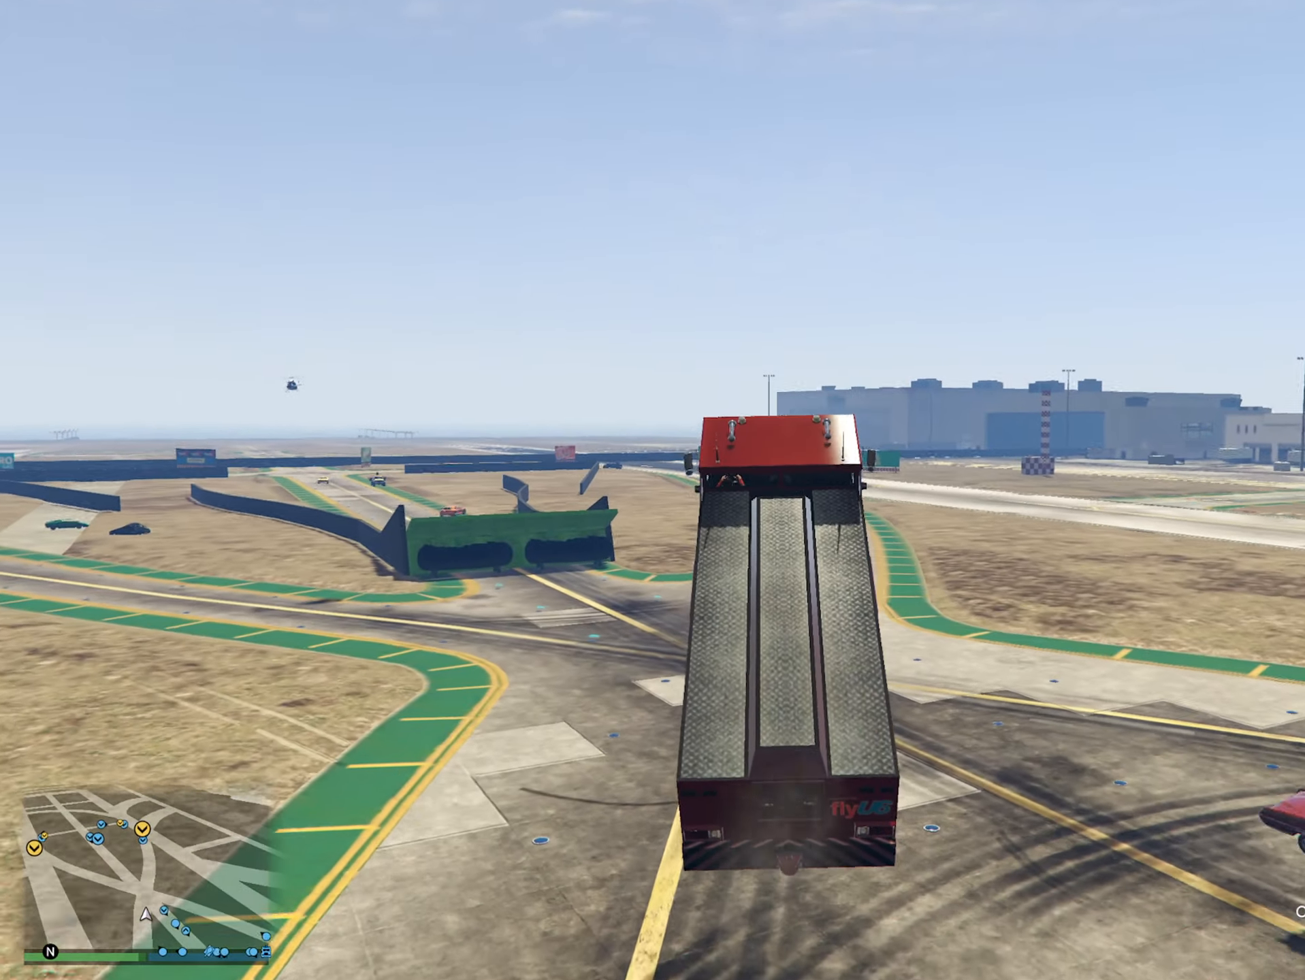
{"buttons": ["R2"], "left_stick": "up", "right_stick": "center", "events": [[183, "left_stick", "up"]]}
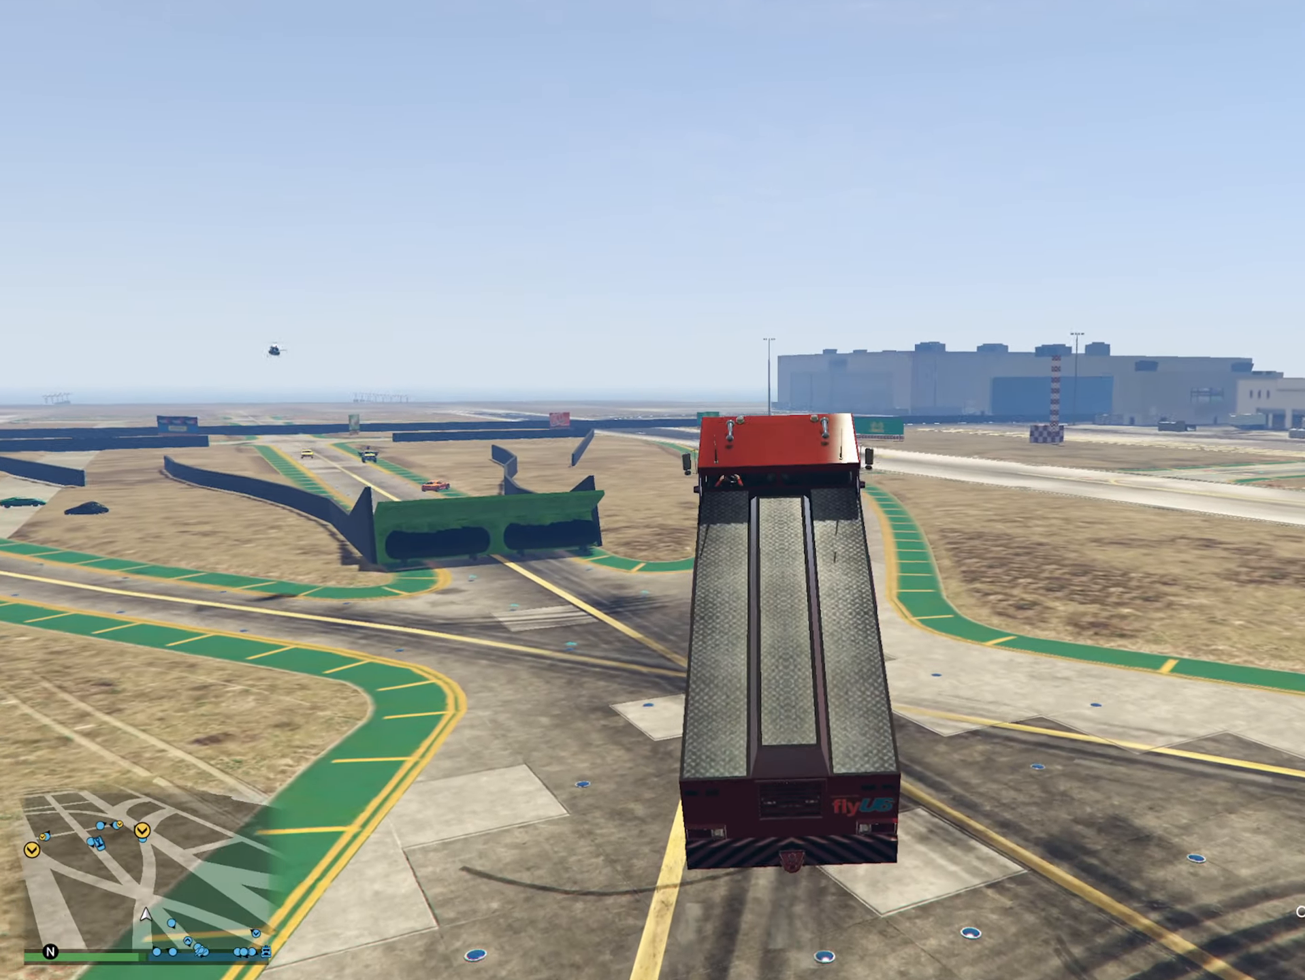
{"buttons": ["R2"], "left_stick": "down-right", "right_stick": "center", "events": [[100, "left_stick", "center"], [317, "left_stick", "down"], [483, "left_stick", "down-right"]]}
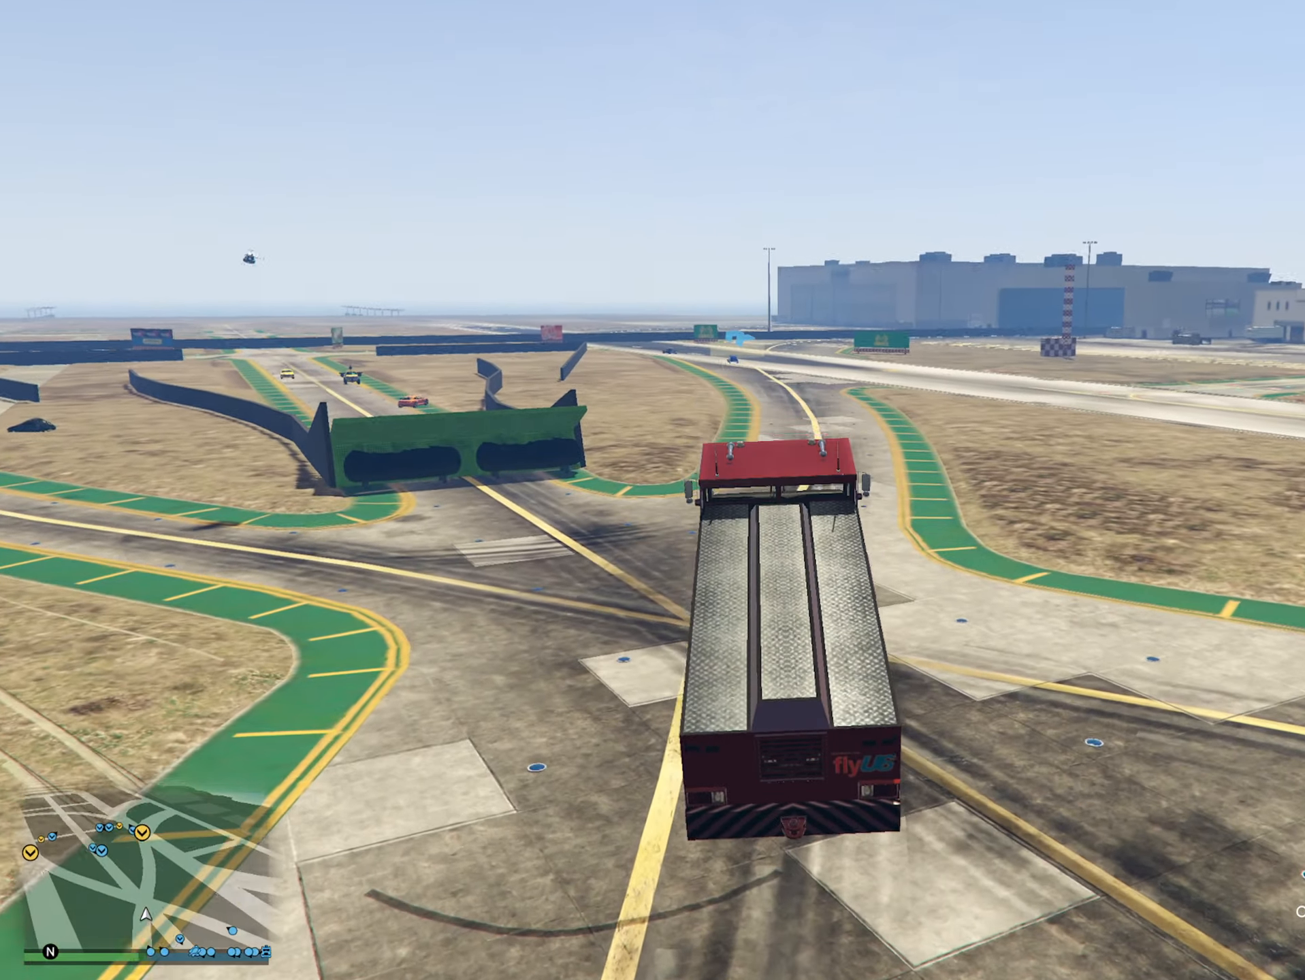
{"buttons": [], "left_stick": "center", "right_stick": "center", "events": [[117, "left_stick", "center"], [150, "R2", "up"]]}
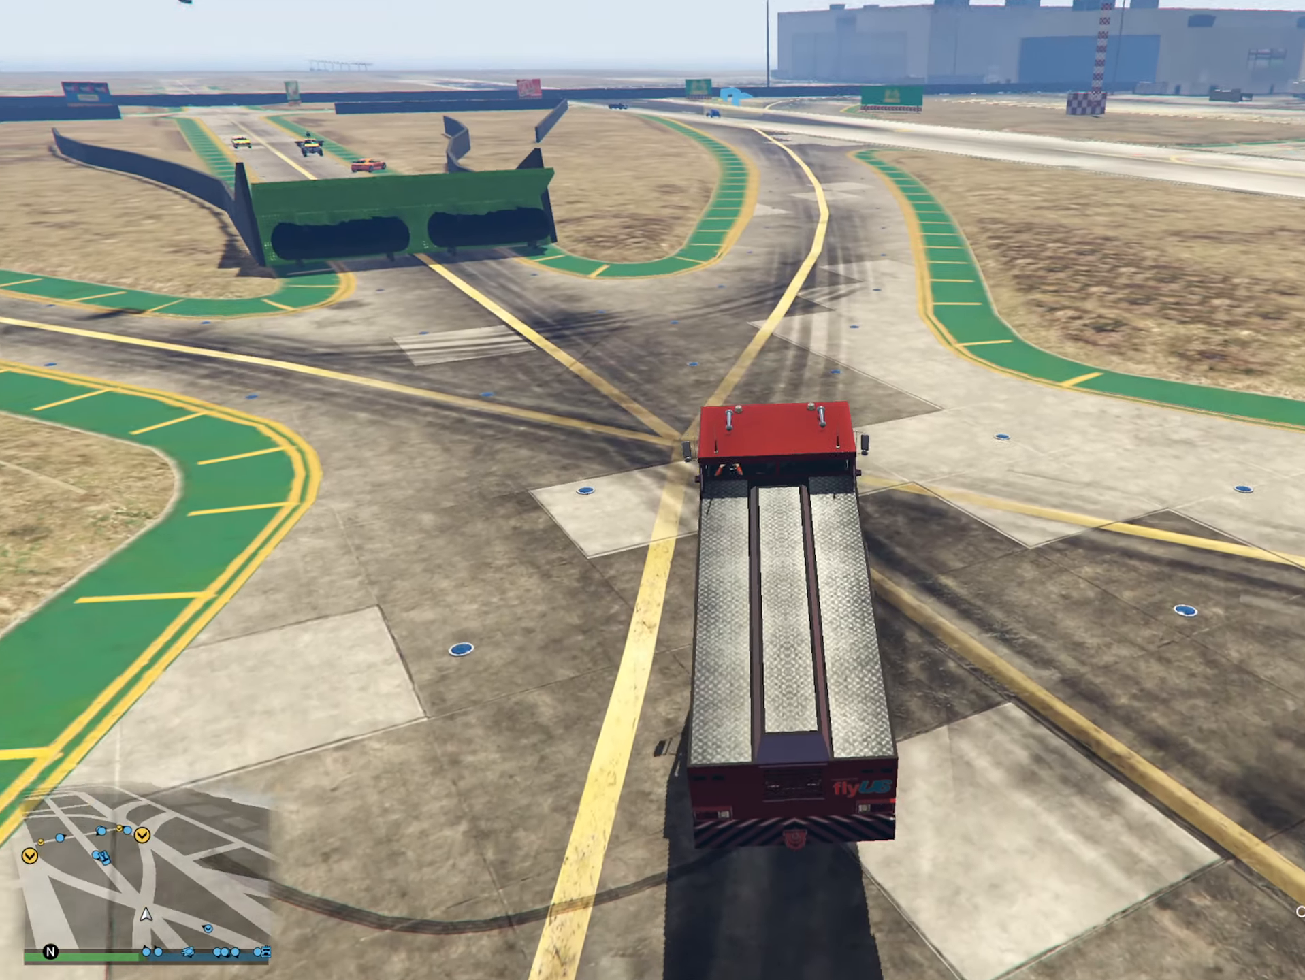
{"buttons": ["R2"], "left_stick": "center", "right_stick": "center", "events": [[17, "R2", "down"], [67, "R2", "up"], [417, "R2", "down"]]}
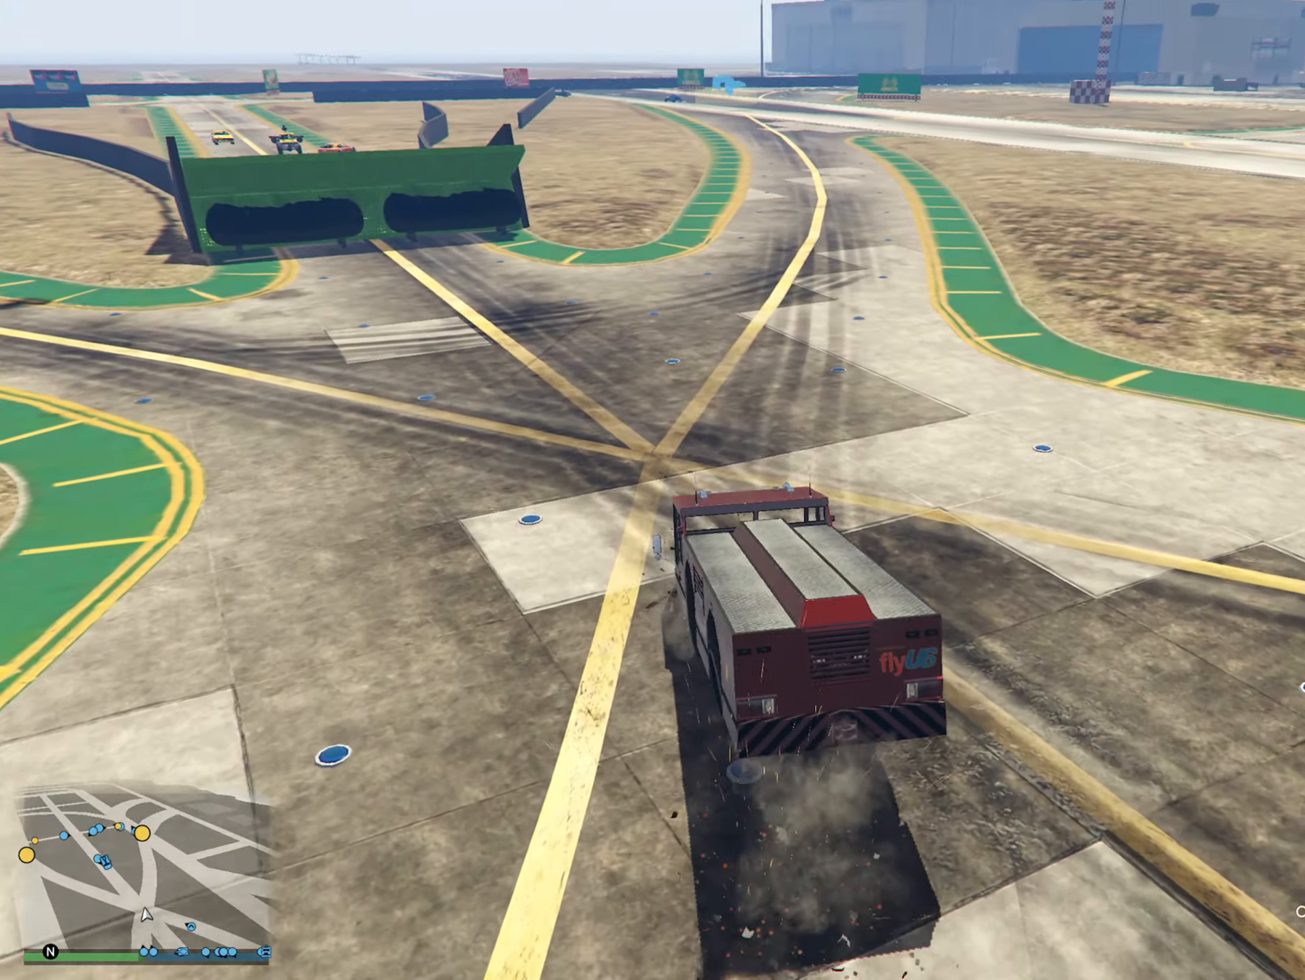
{"buttons": [], "left_stick": "right", "right_stick": "center", "events": [[34, "R2", "up"], [117, "left_stick", "right"]]}
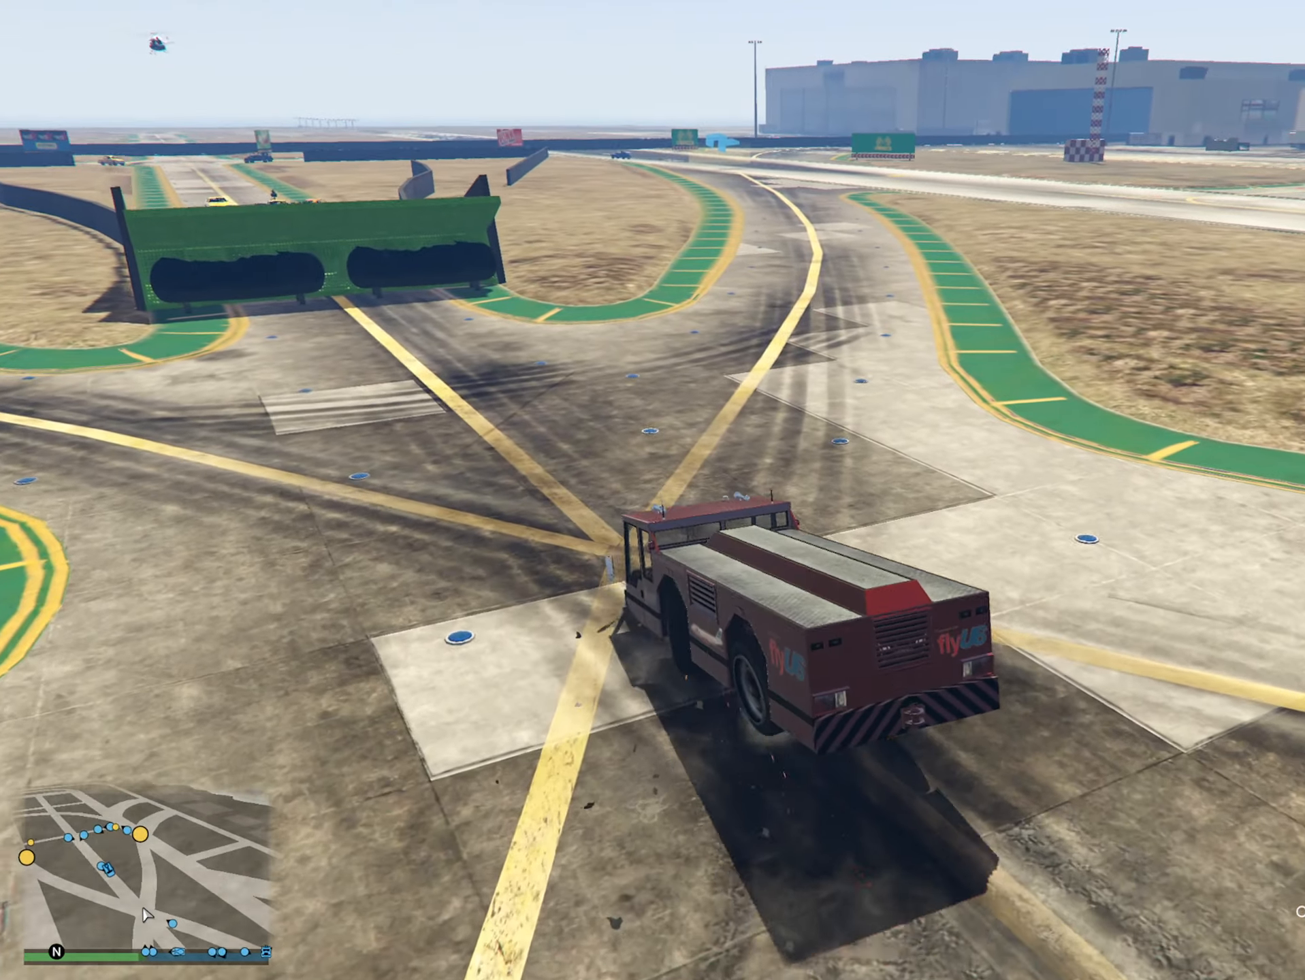
{"buttons": [], "left_stick": "right", "right_stick": "down-left", "events": [[167, "right_stick", "down-left"]]}
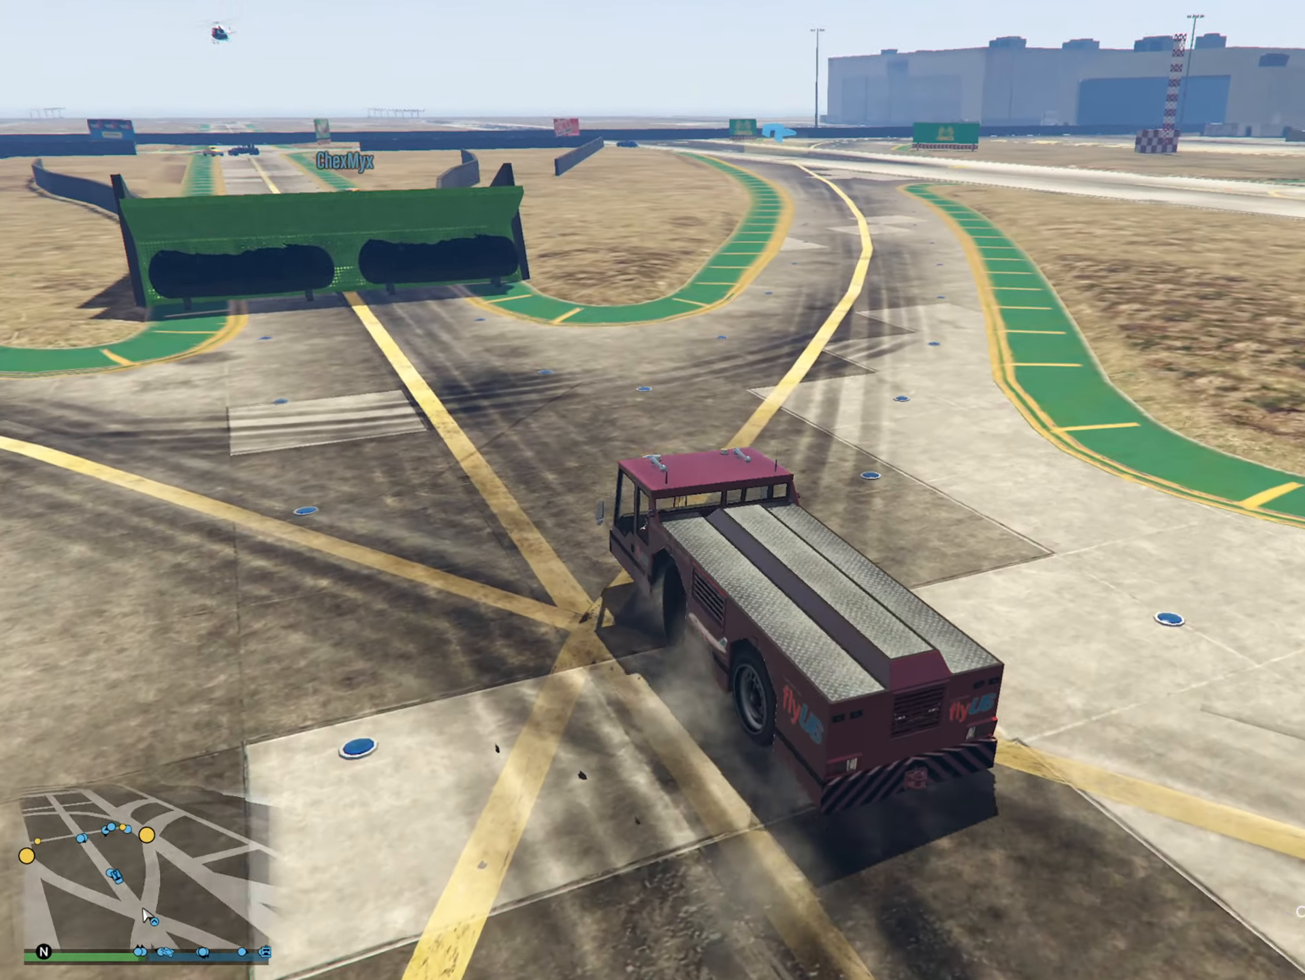
{"buttons": ["R2"], "left_stick": "center", "right_stick": "center", "events": [[34, "R2", "down"], [200, "left_stick", "center"], [234, "right_stick", "center"]]}
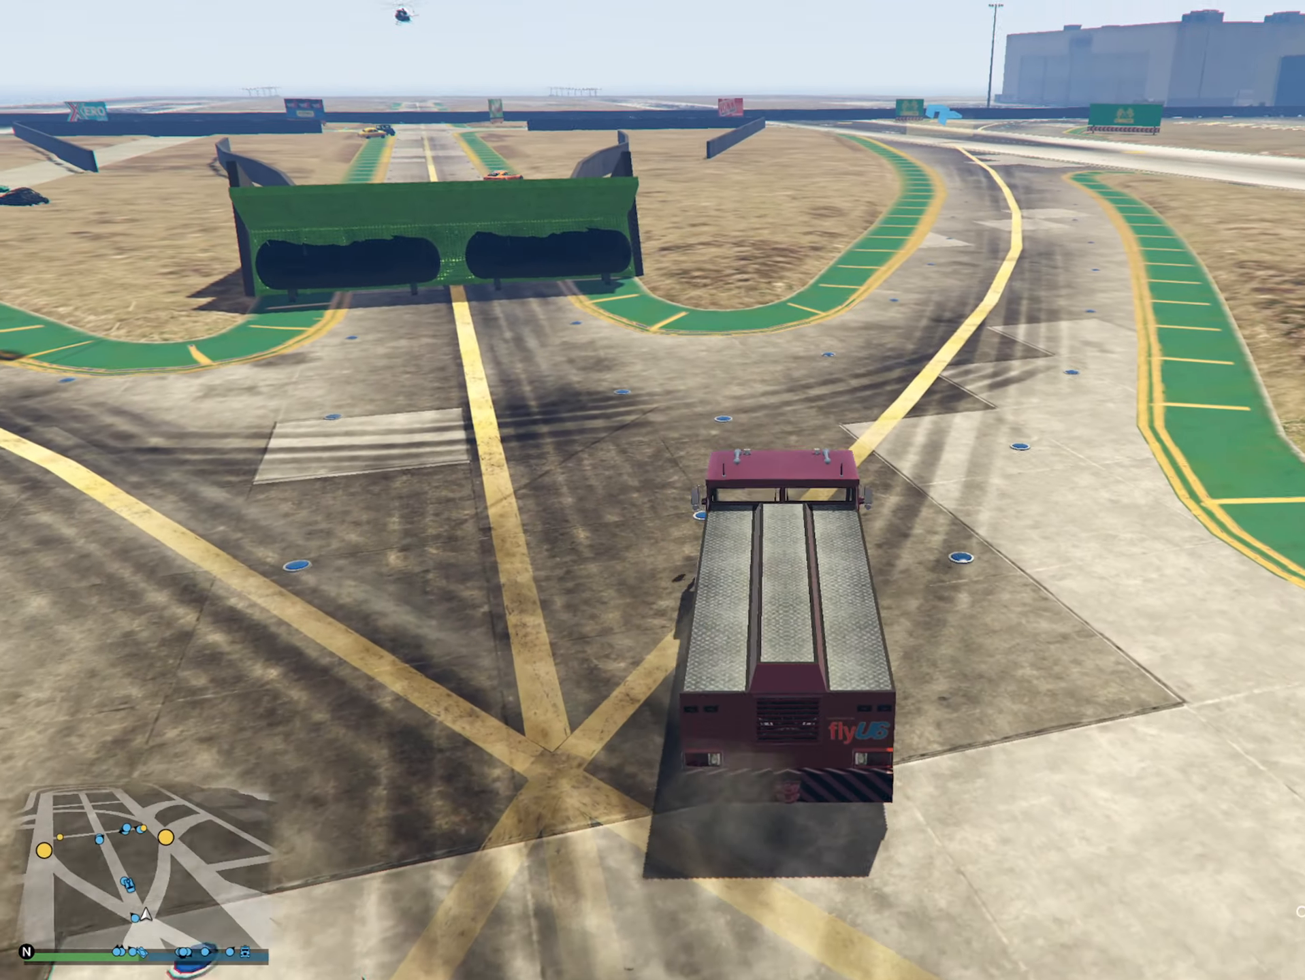
{"buttons": [], "left_stick": "center", "right_stick": "center", "events": [[234, "R2", "up"]]}
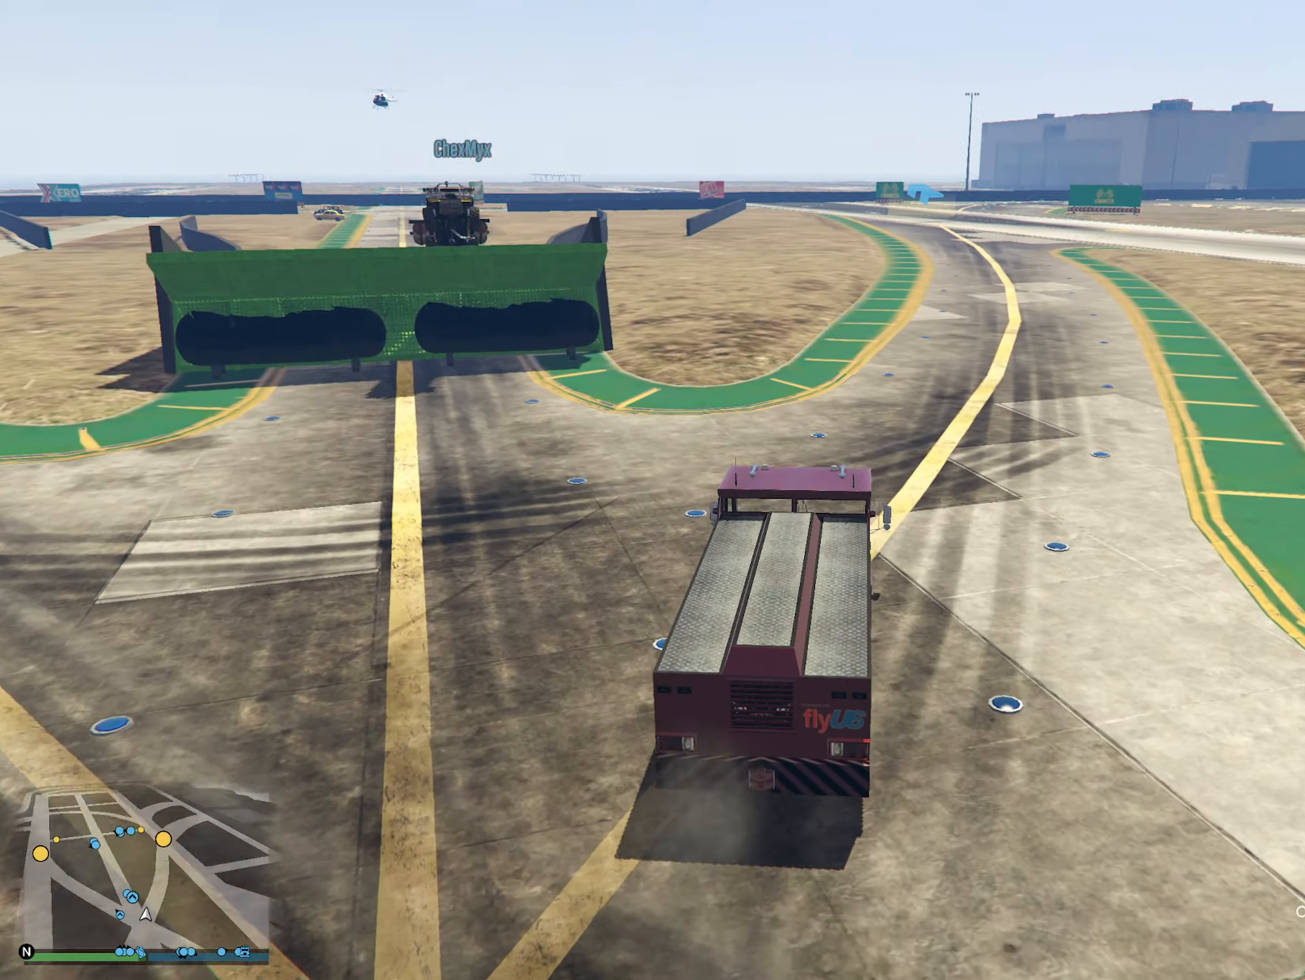
{"buttons": [], "left_stick": "center", "right_stick": "center", "events": [[34, "left_stick", "down-right"], [150, "left_stick", "center"]]}
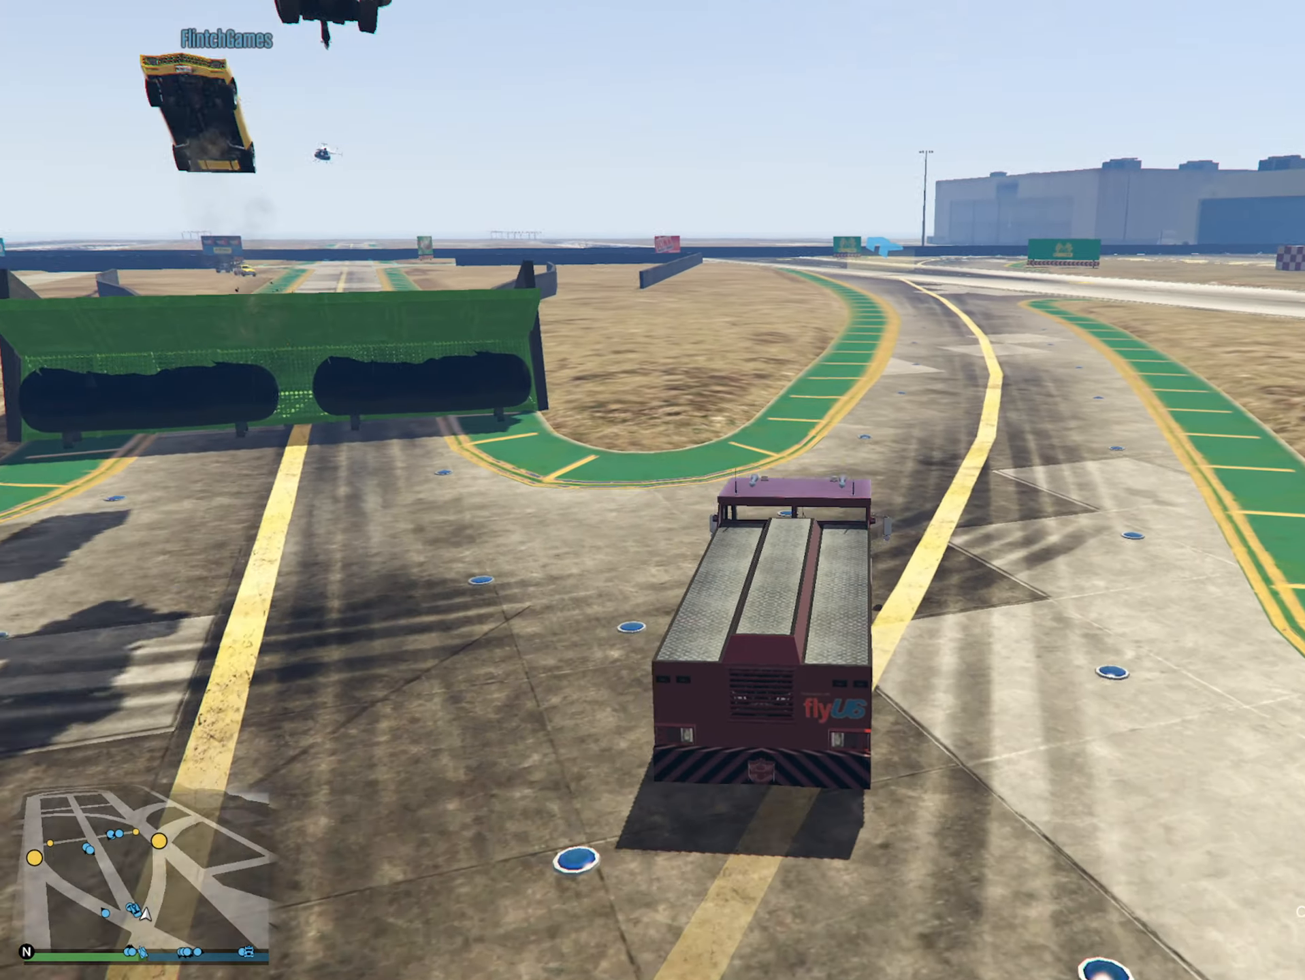
{"buttons": ["DPAD_DOWN"], "left_stick": "center", "right_stick": "center", "events": [[67, "left_stick", "down-right"], [150, "left_stick", "center"], [484, "DPAD_DOWN", "down"]]}
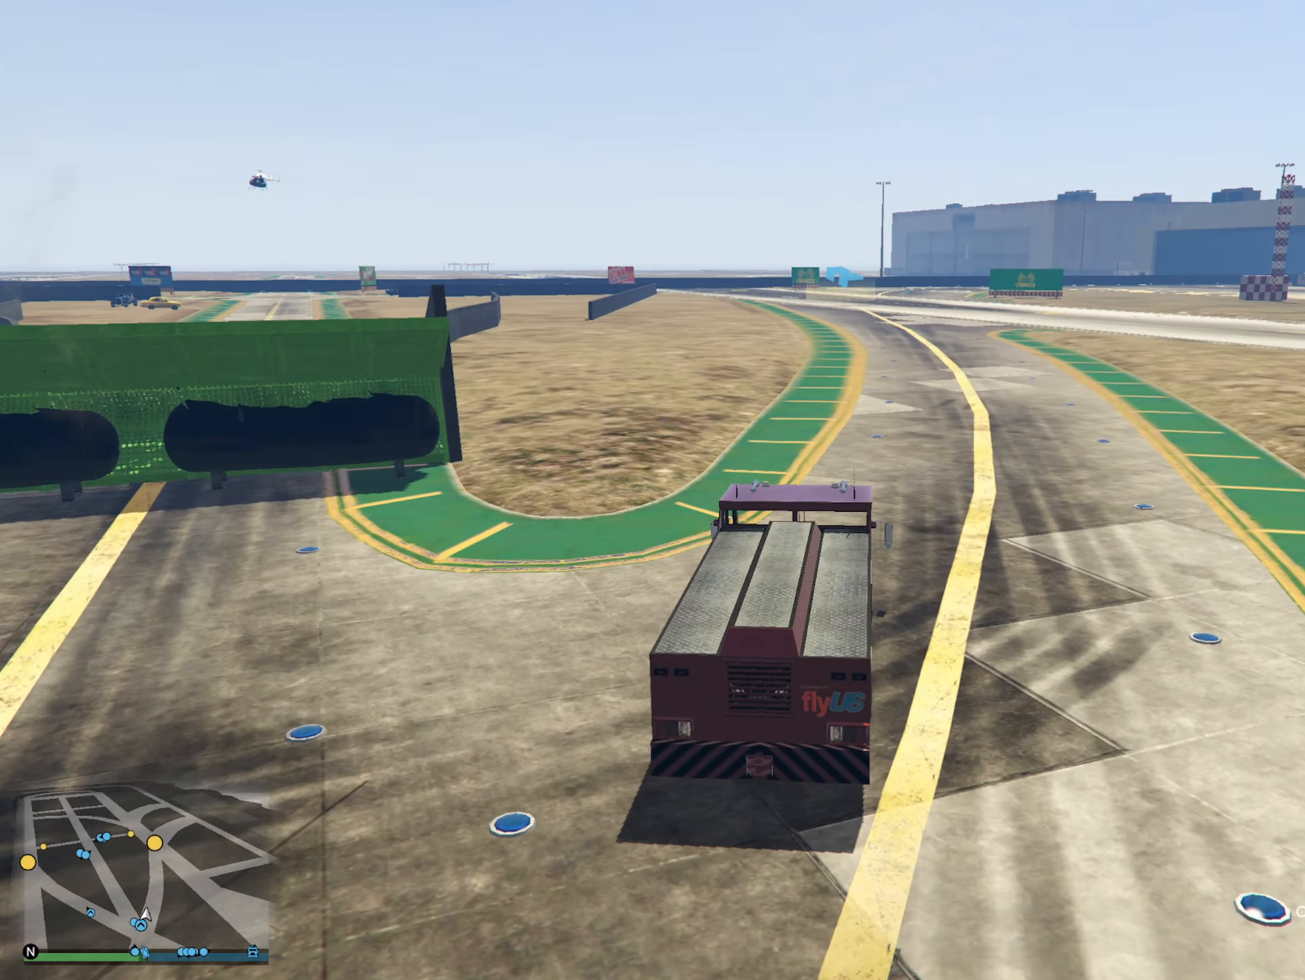
{"buttons": [], "left_stick": "center", "right_stick": "center", "events": [[67, "DPAD_DOWN", "up"]]}
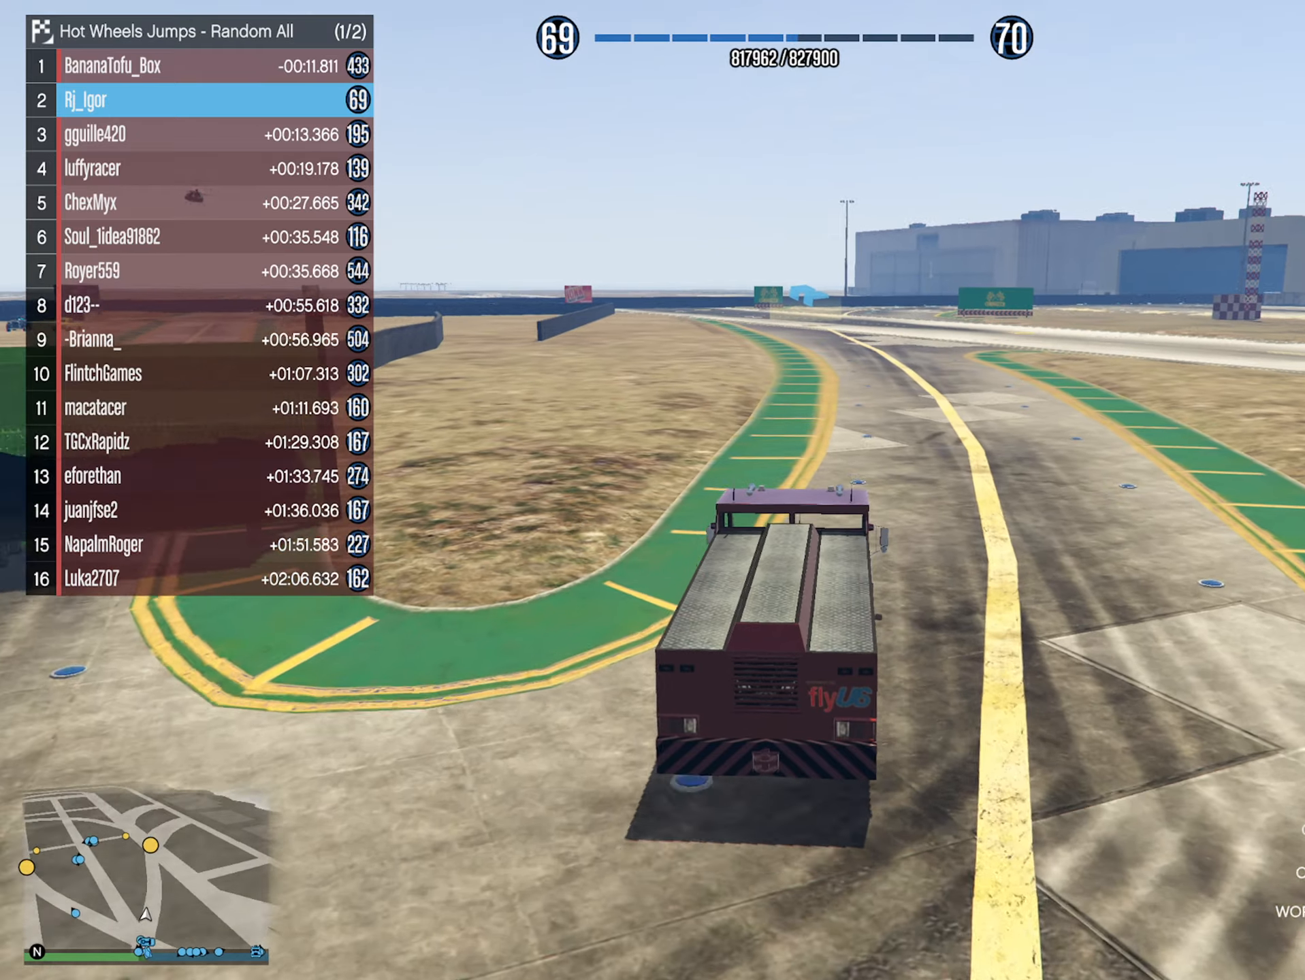
{"buttons": [], "left_stick": "center", "right_stick": "center", "events": []}
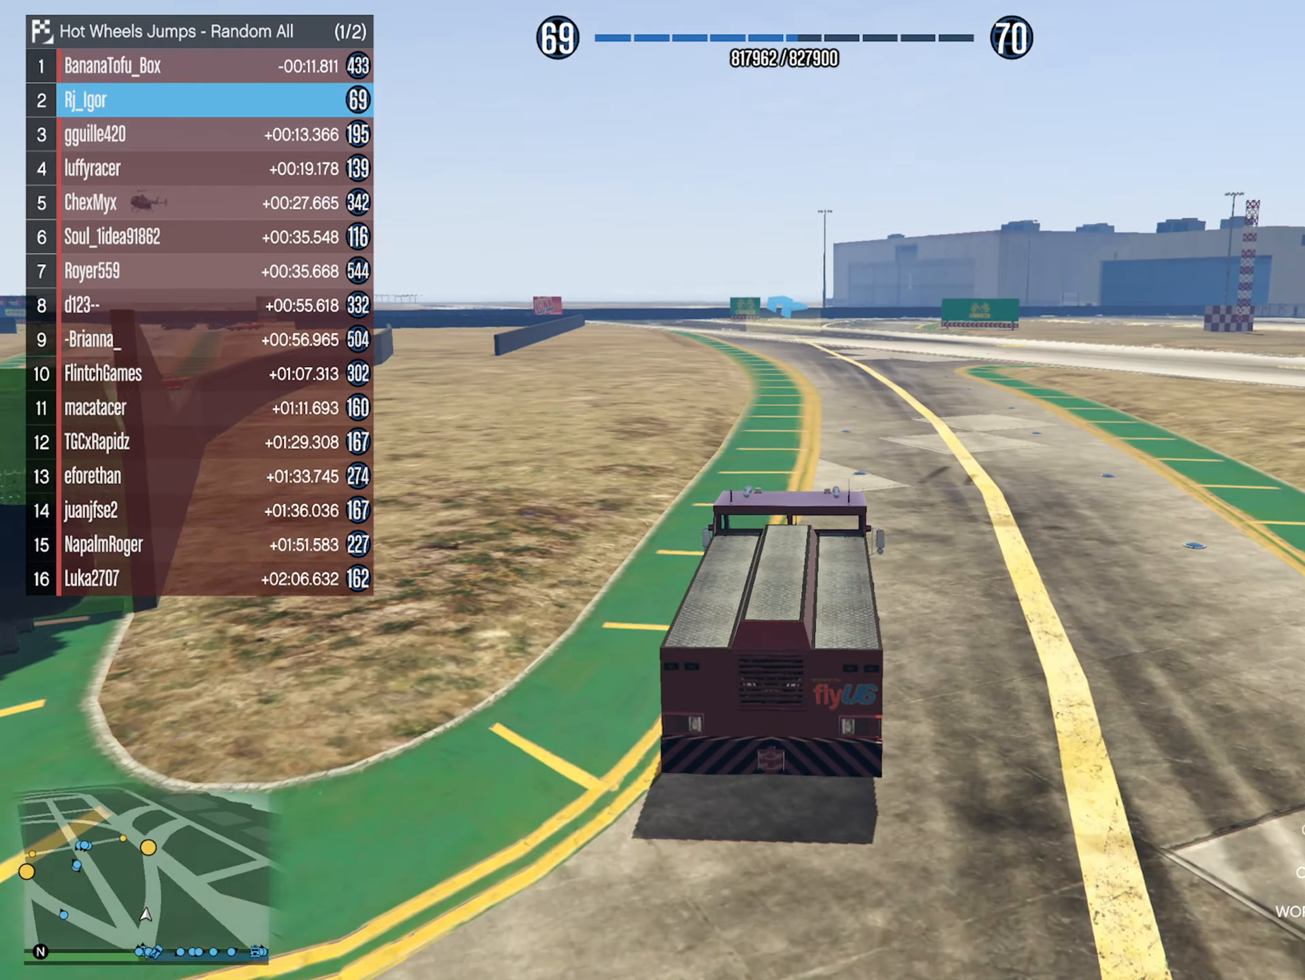
{"buttons": [], "left_stick": "center", "right_stick": "center", "events": []}
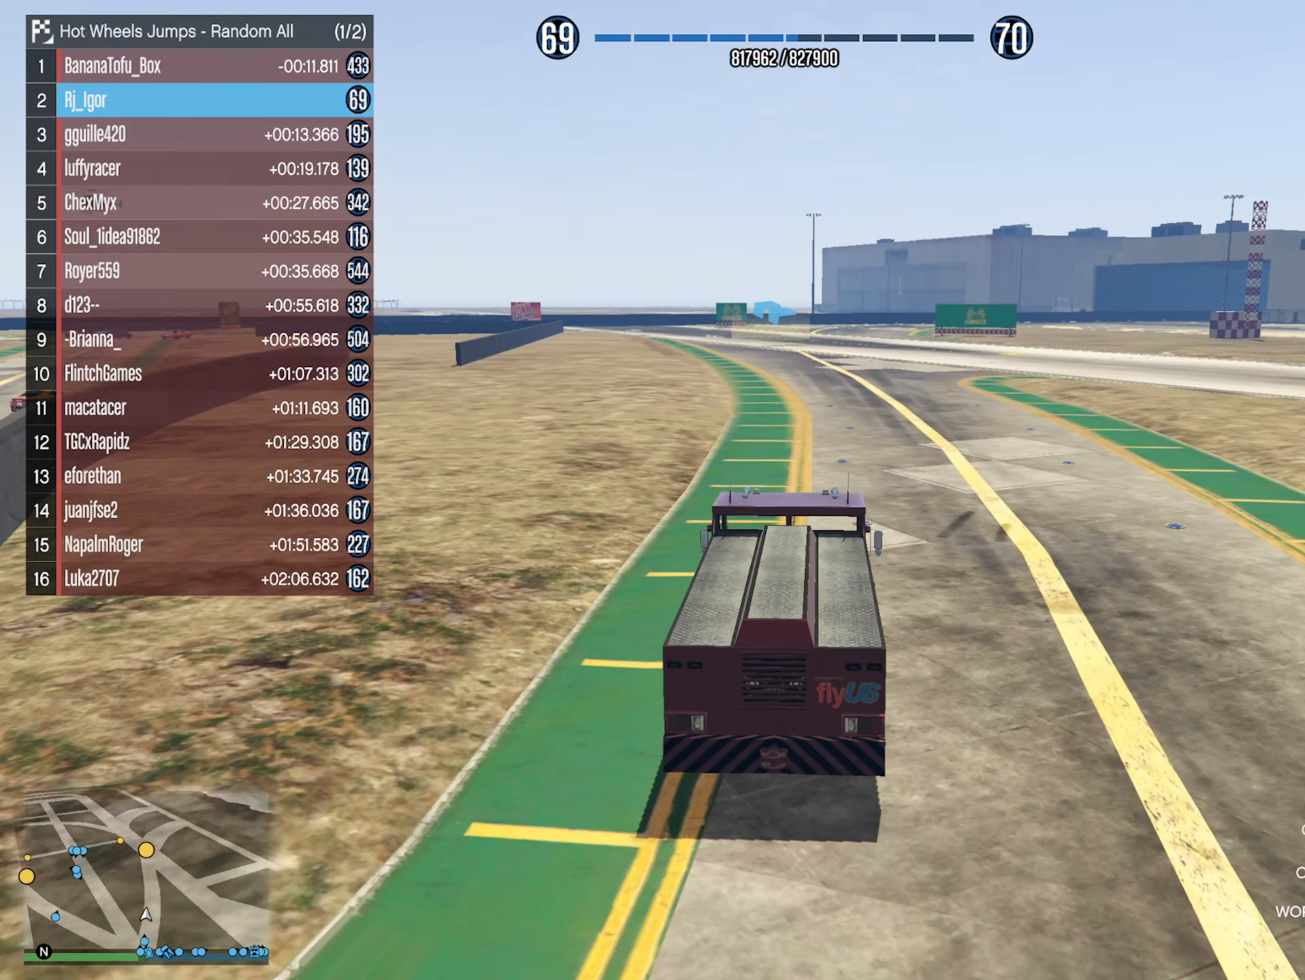
{"buttons": [], "left_stick": "center", "right_stick": "center", "events": [[233, "left_stick", "left"], [333, "left_stick", "center"]]}
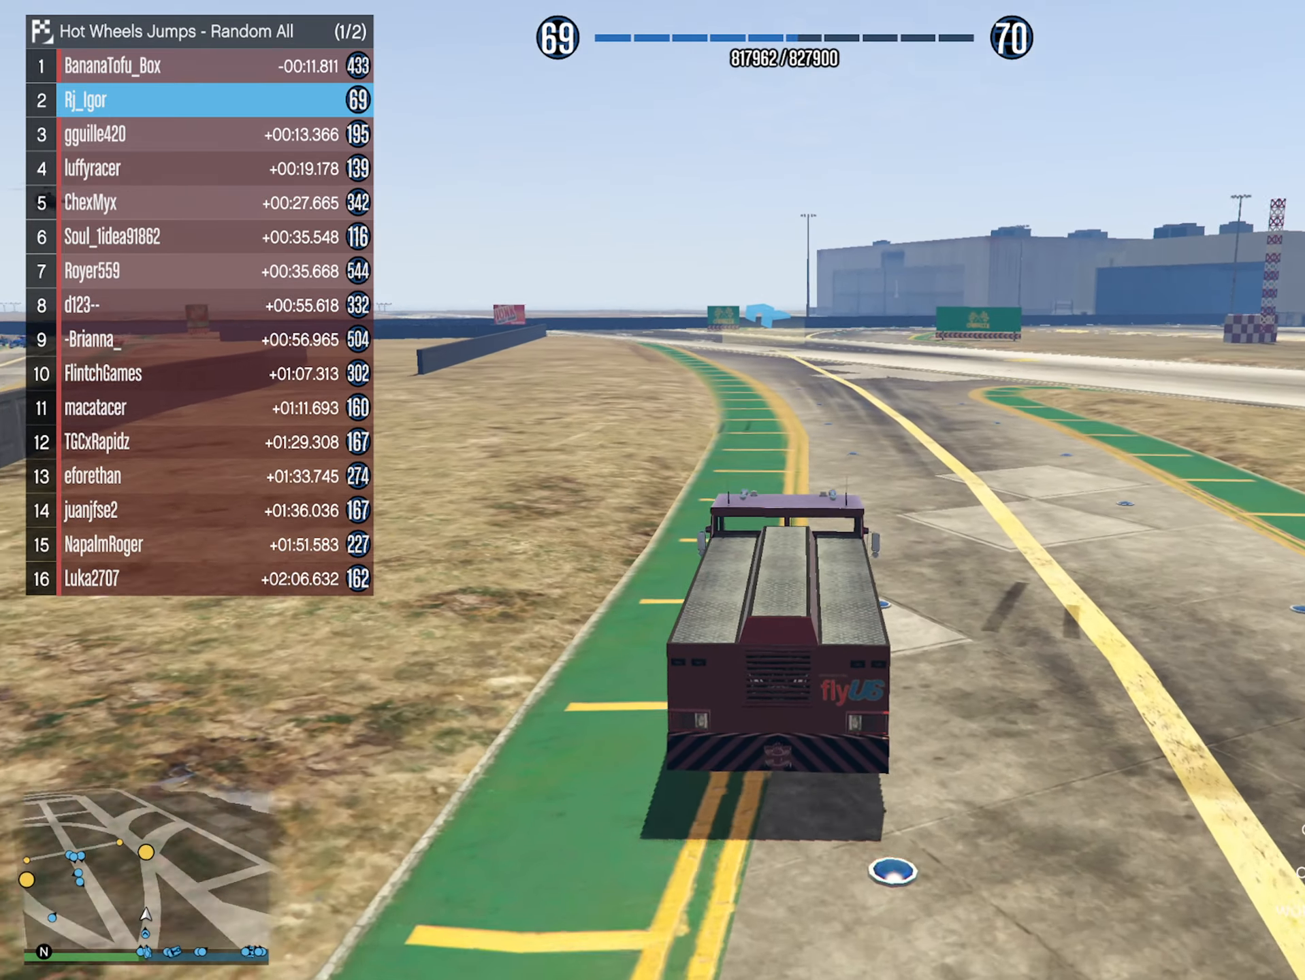
{"buttons": [], "left_stick": "center", "right_stick": "center", "events": []}
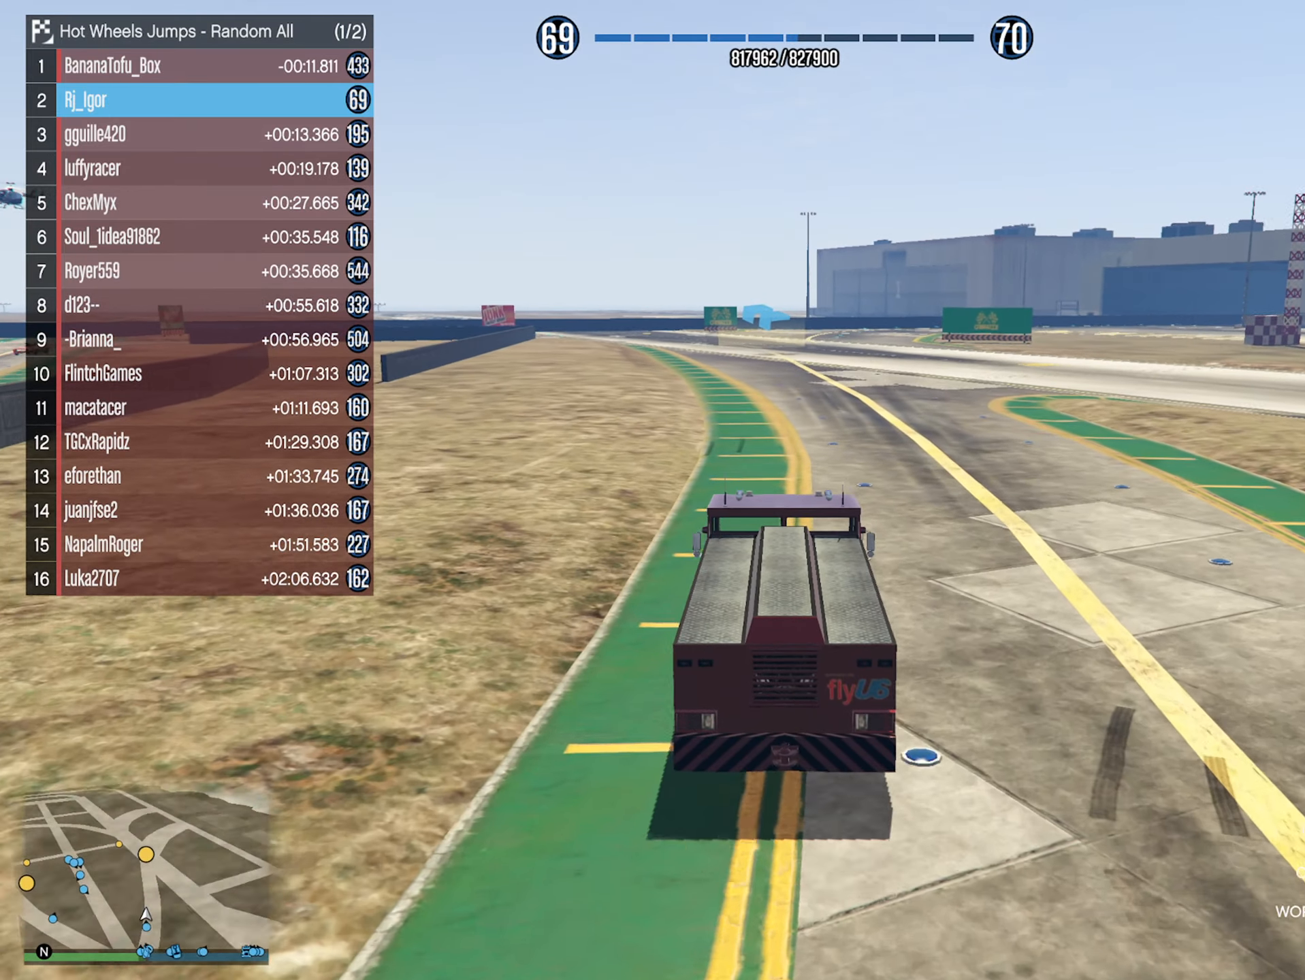
{"buttons": [], "left_stick": "center", "right_stick": "center", "events": []}
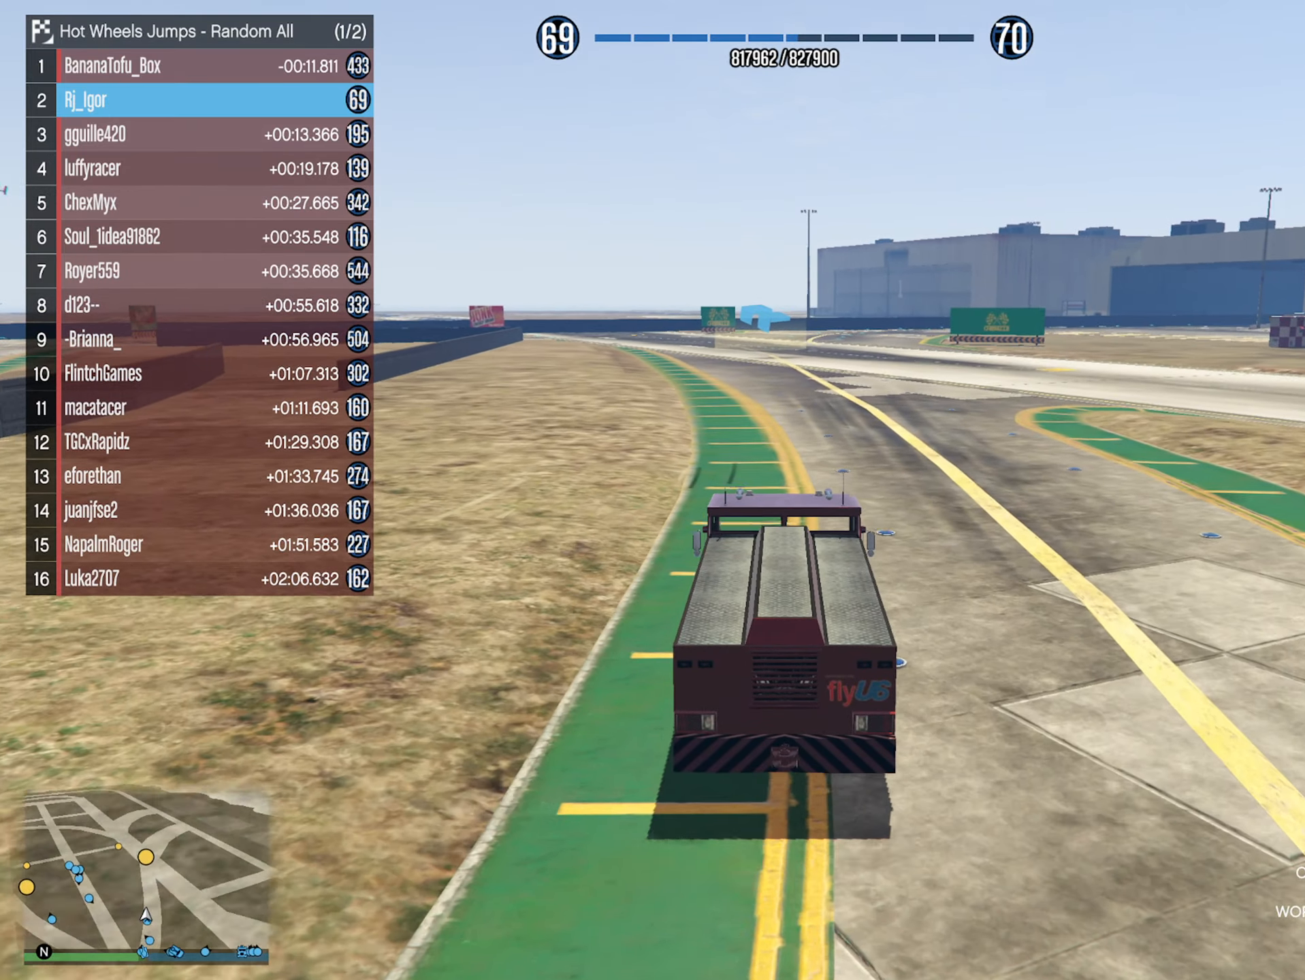
{"buttons": [], "left_stick": "center", "right_stick": "center", "events": []}
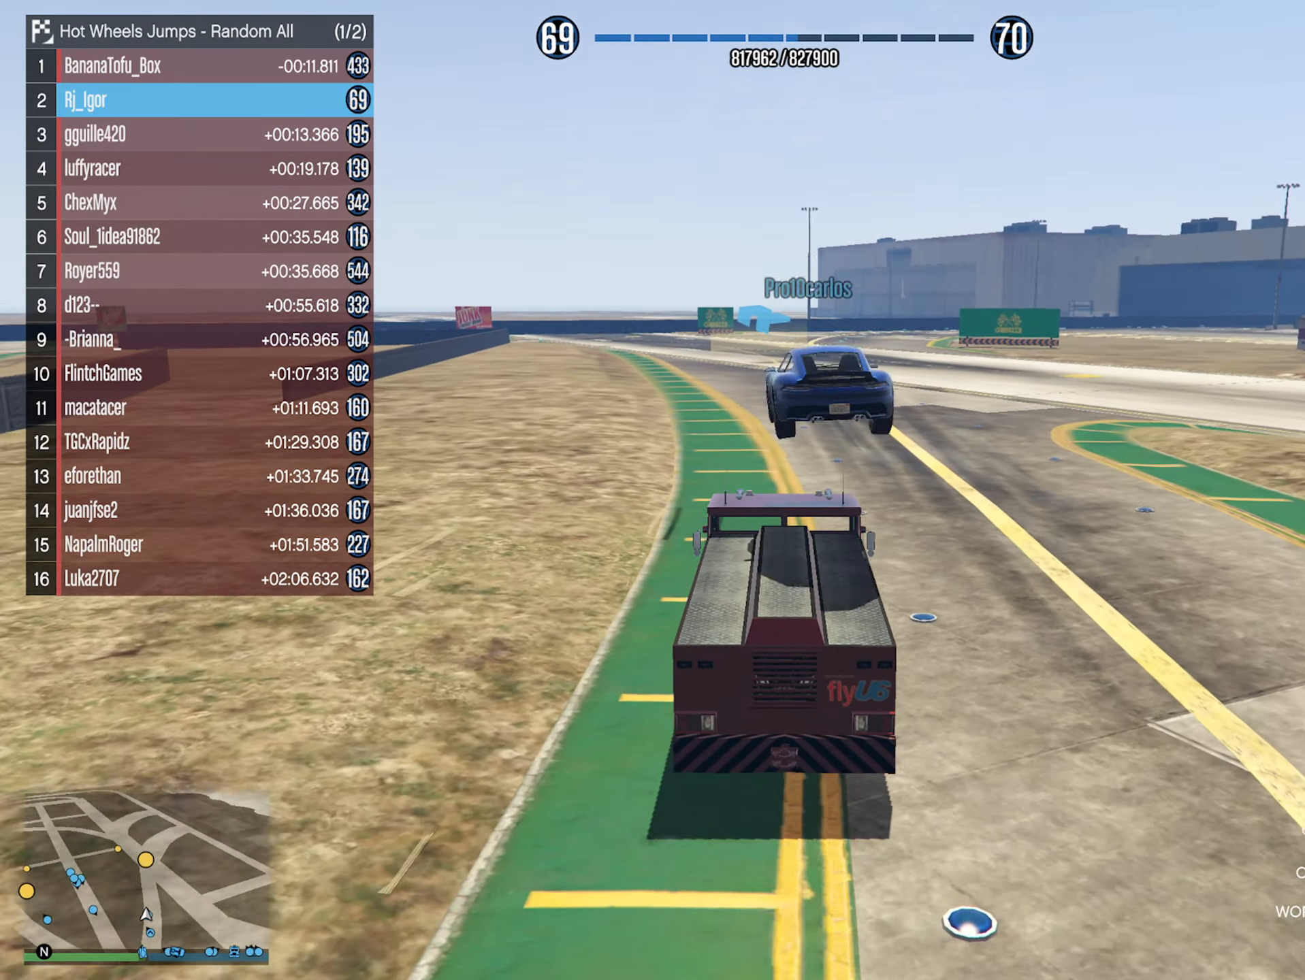
{"buttons": [], "left_stick": "center", "right_stick": "center", "events": []}